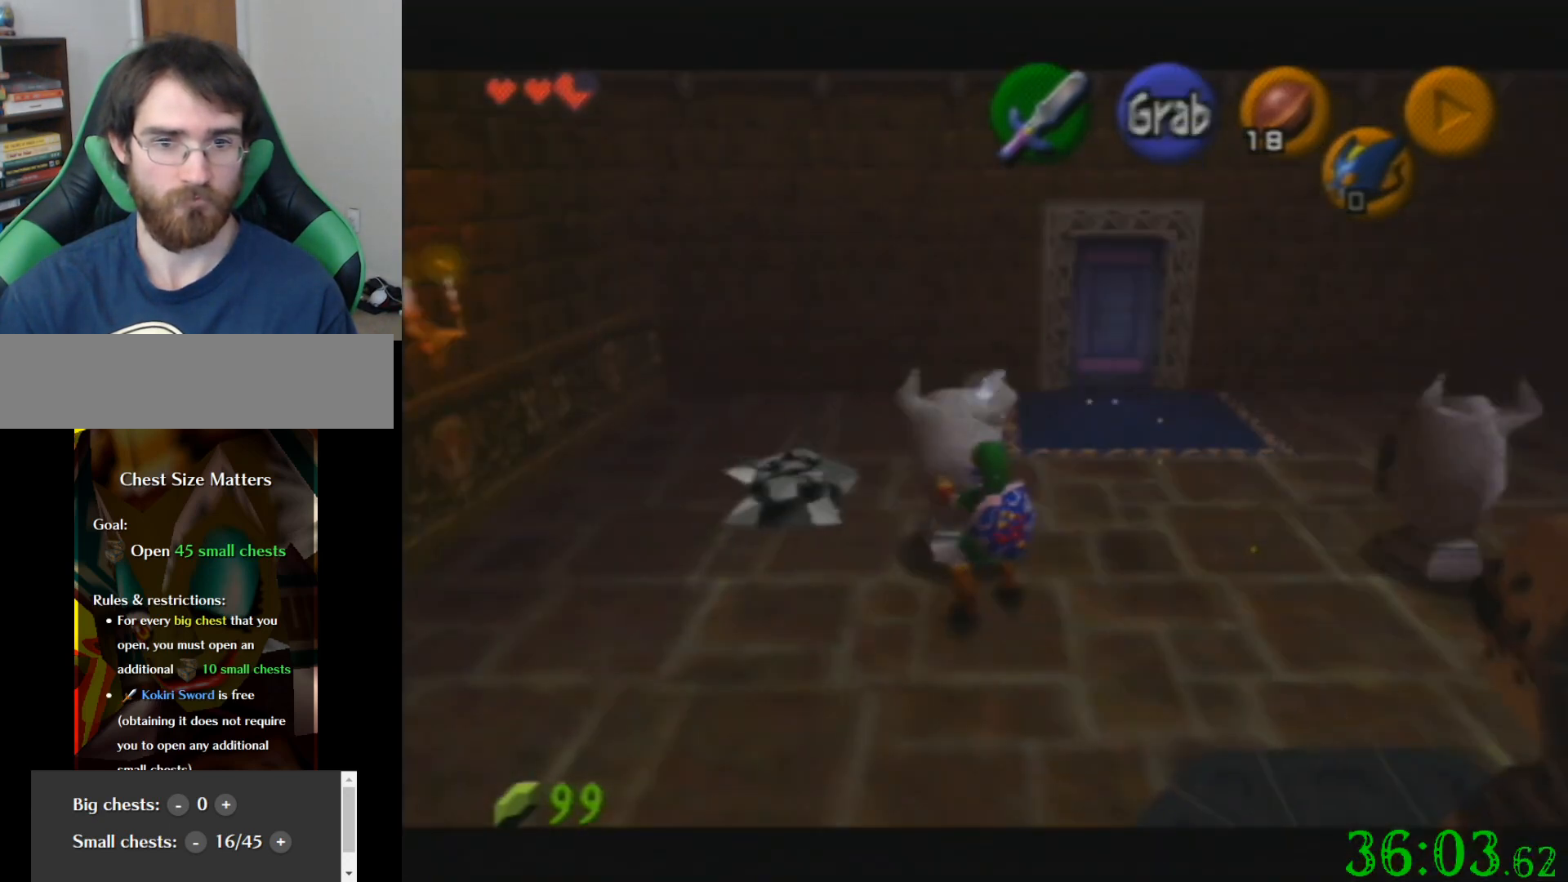
Gameplay with a controller (Nintendo layout); each line is a JSON object with the inputs held at the frame after it. "events" lists button and stick changes between this image and that frame as [ms after this image, input, new state], when the widget could be followed in between. Not read: A B L3 R3 Z.
{"buttons": [], "left_stick": "down", "events": []}
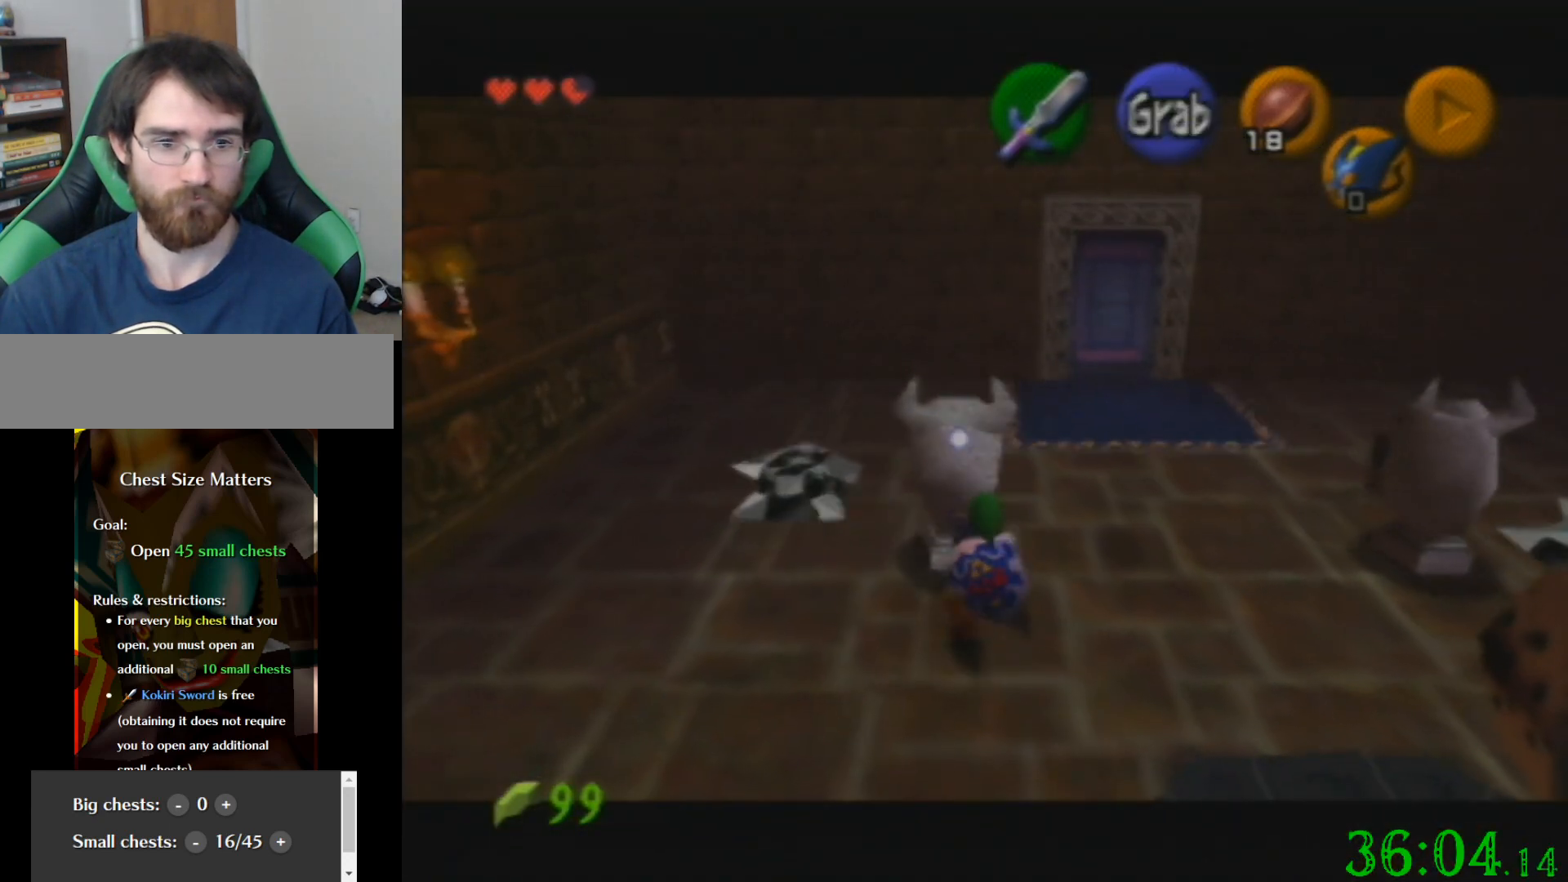
{"buttons": [], "left_stick": "down", "events": []}
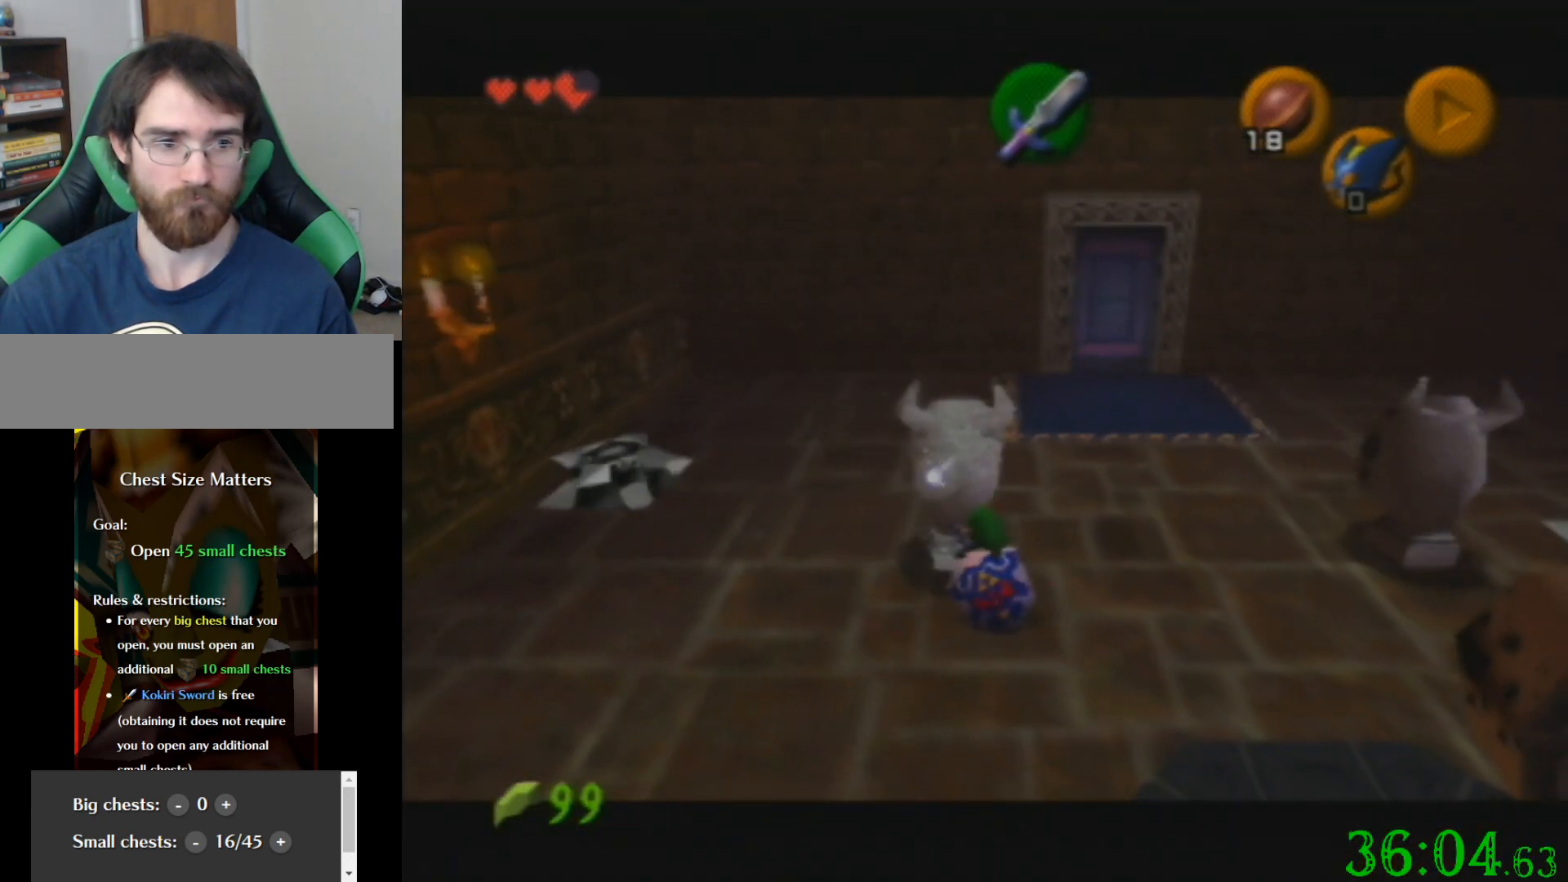
{"buttons": [], "left_stick": "down", "events": []}
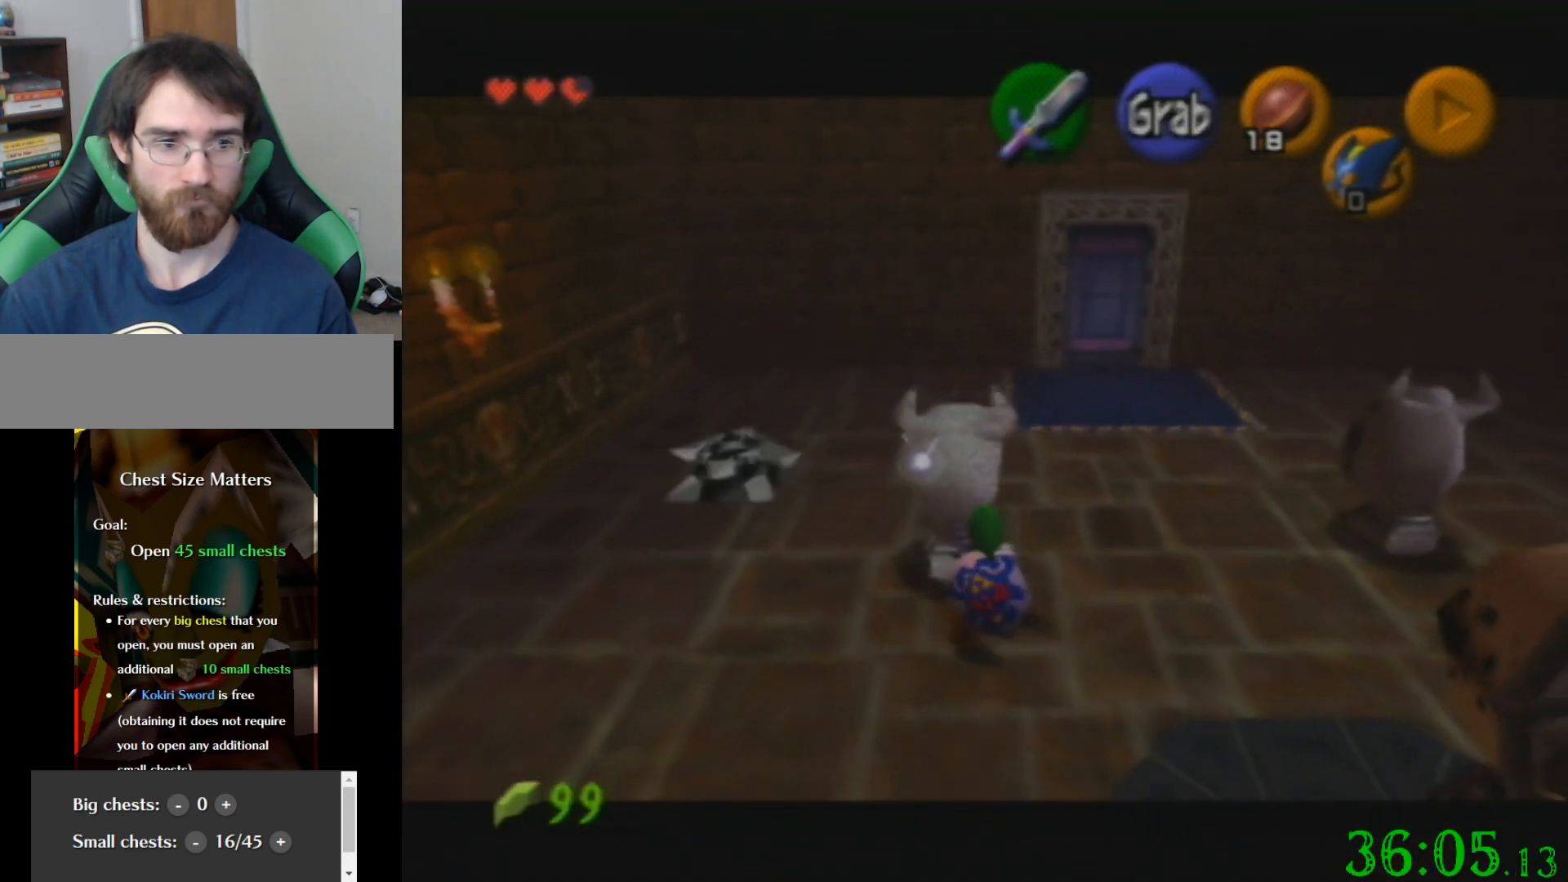
{"buttons": [], "left_stick": "down", "events": []}
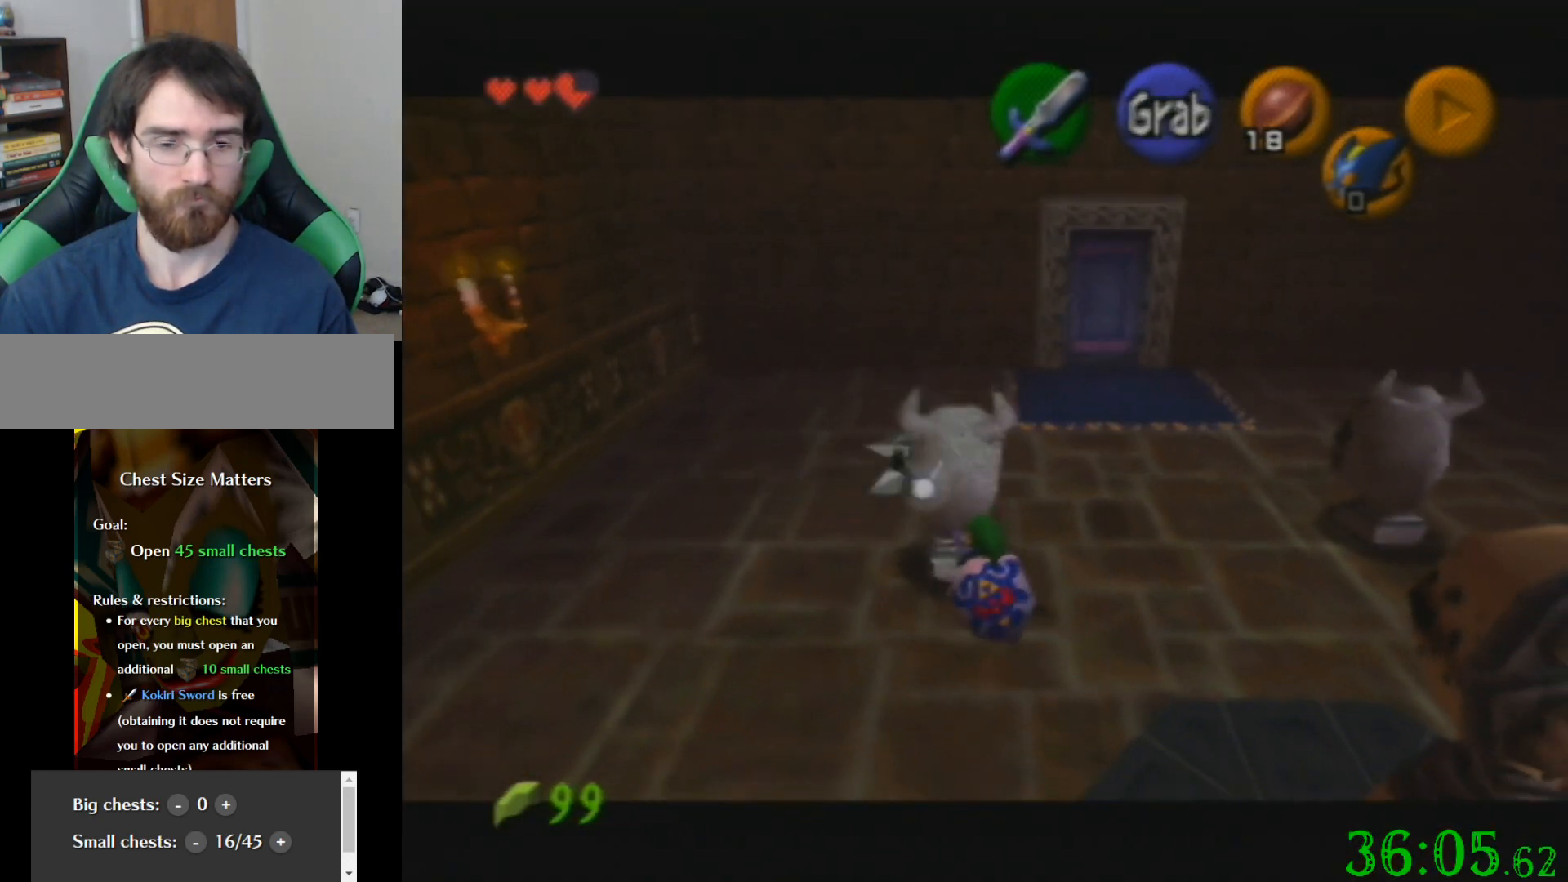
{"buttons": [], "left_stick": "down", "events": []}
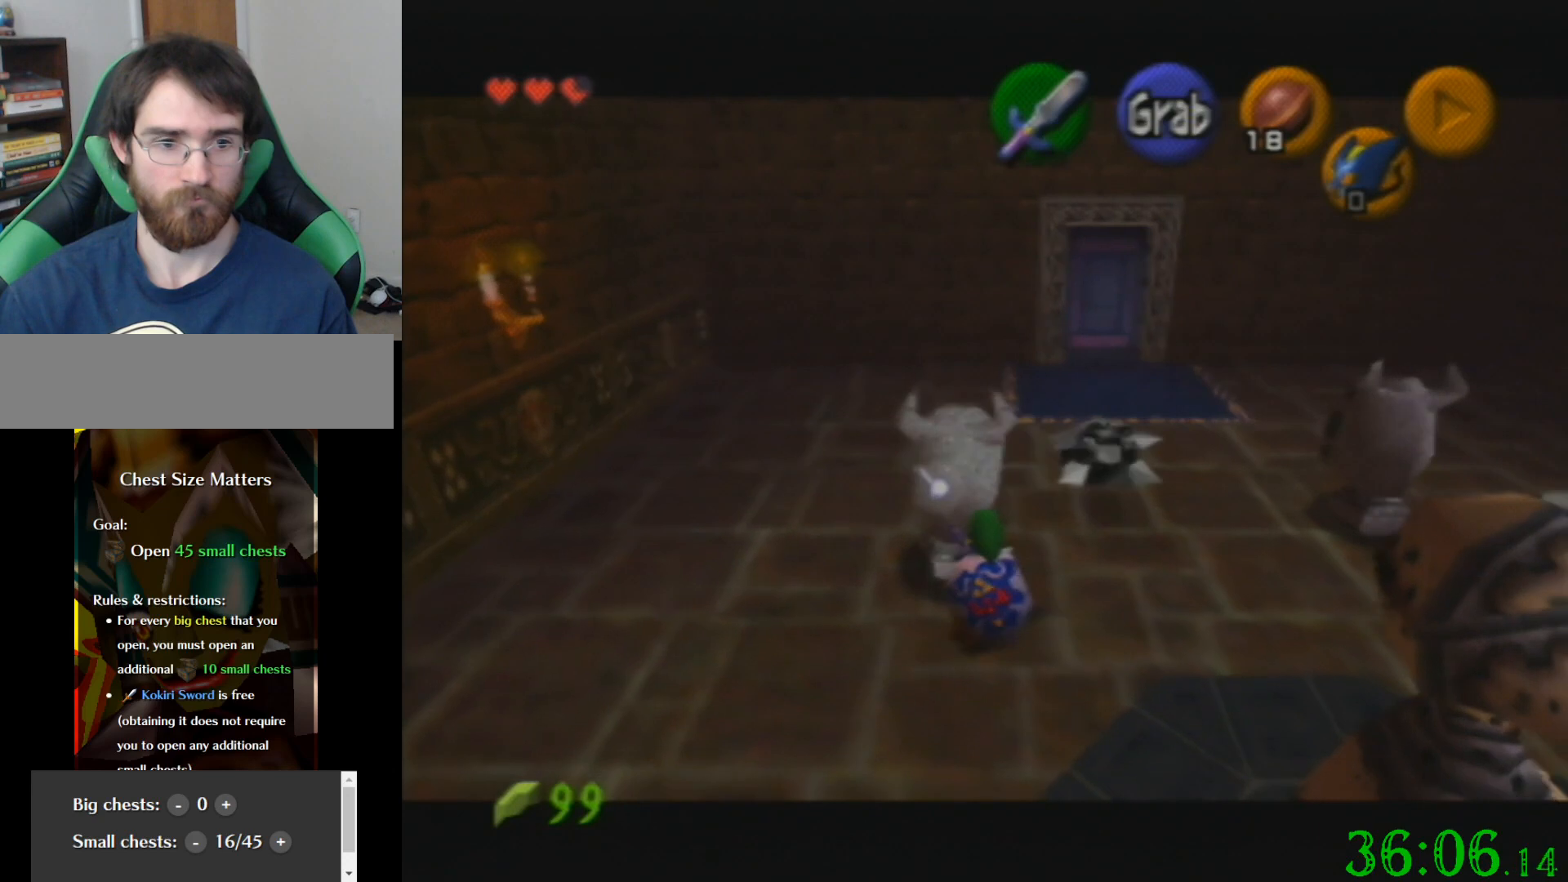
{"buttons": [], "left_stick": "down", "events": []}
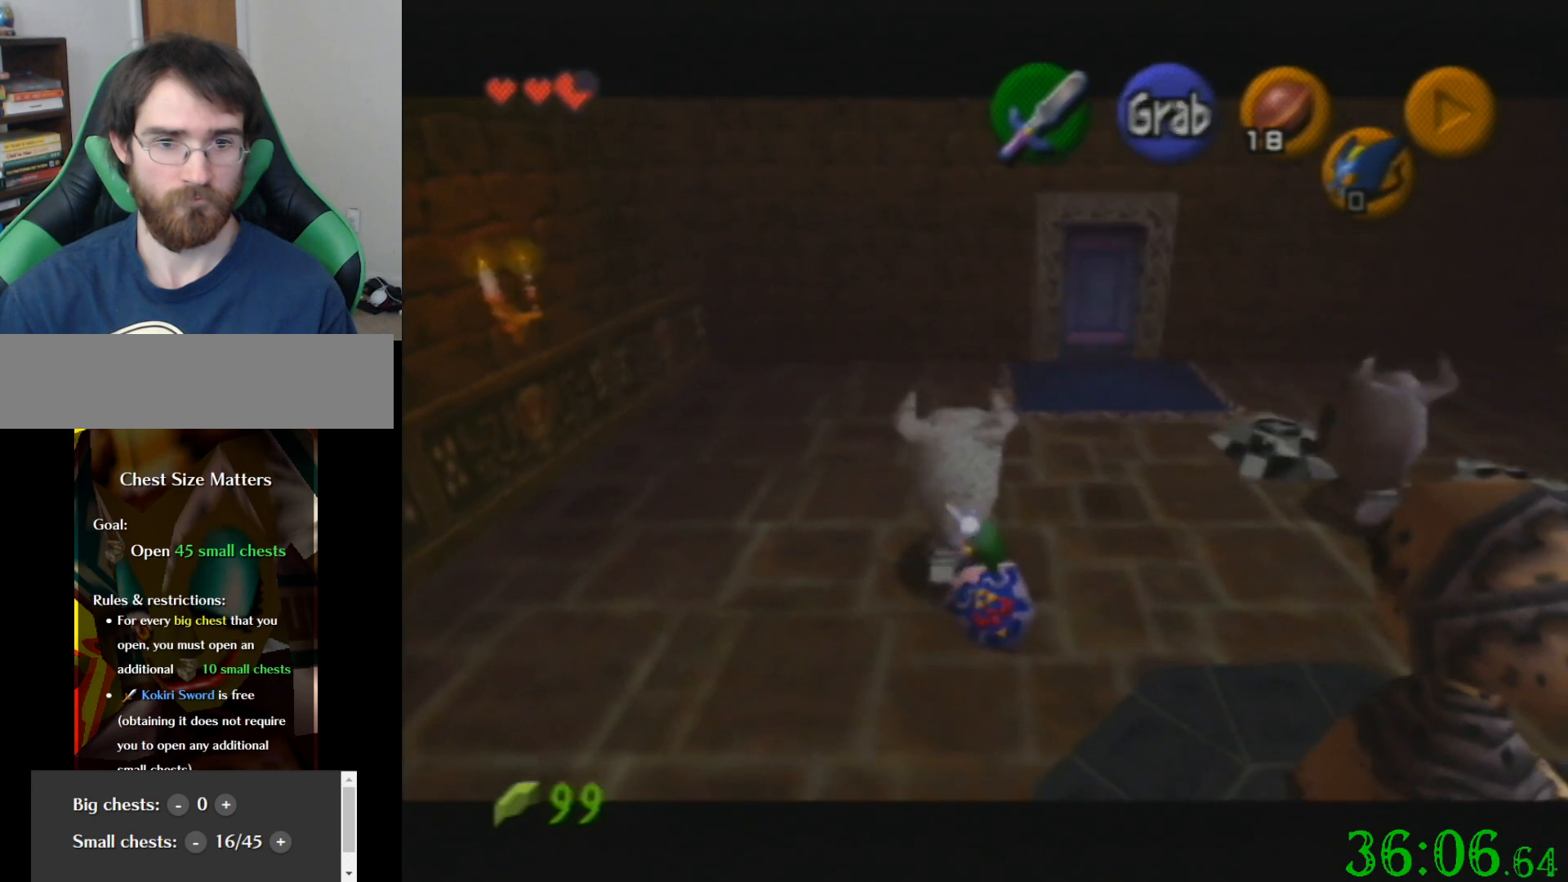
{"buttons": [], "left_stick": "down", "events": []}
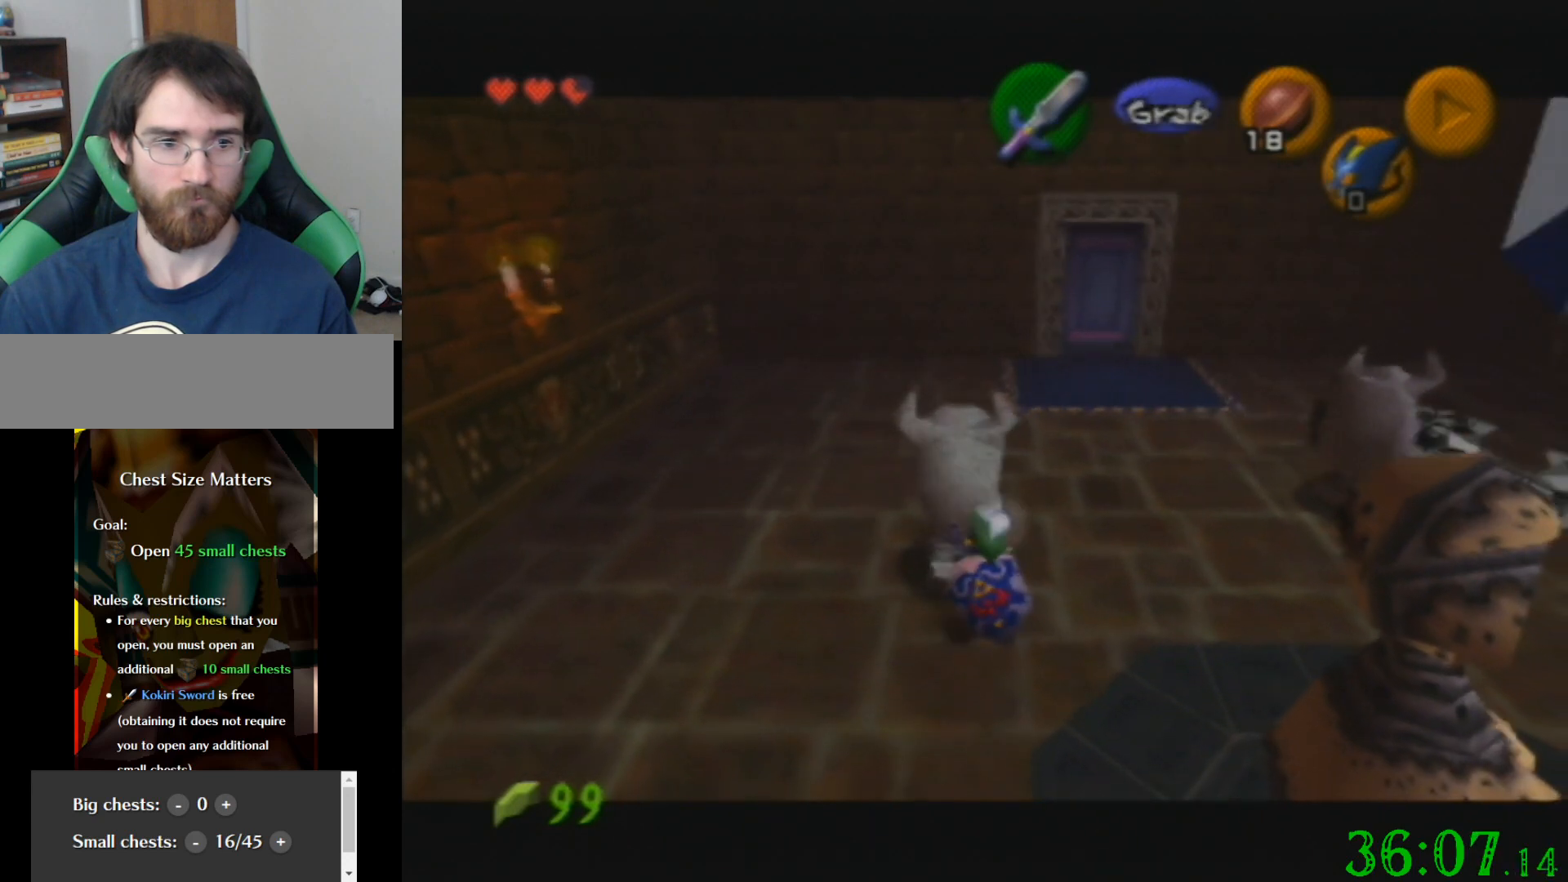
{"buttons": [], "left_stick": "down", "events": []}
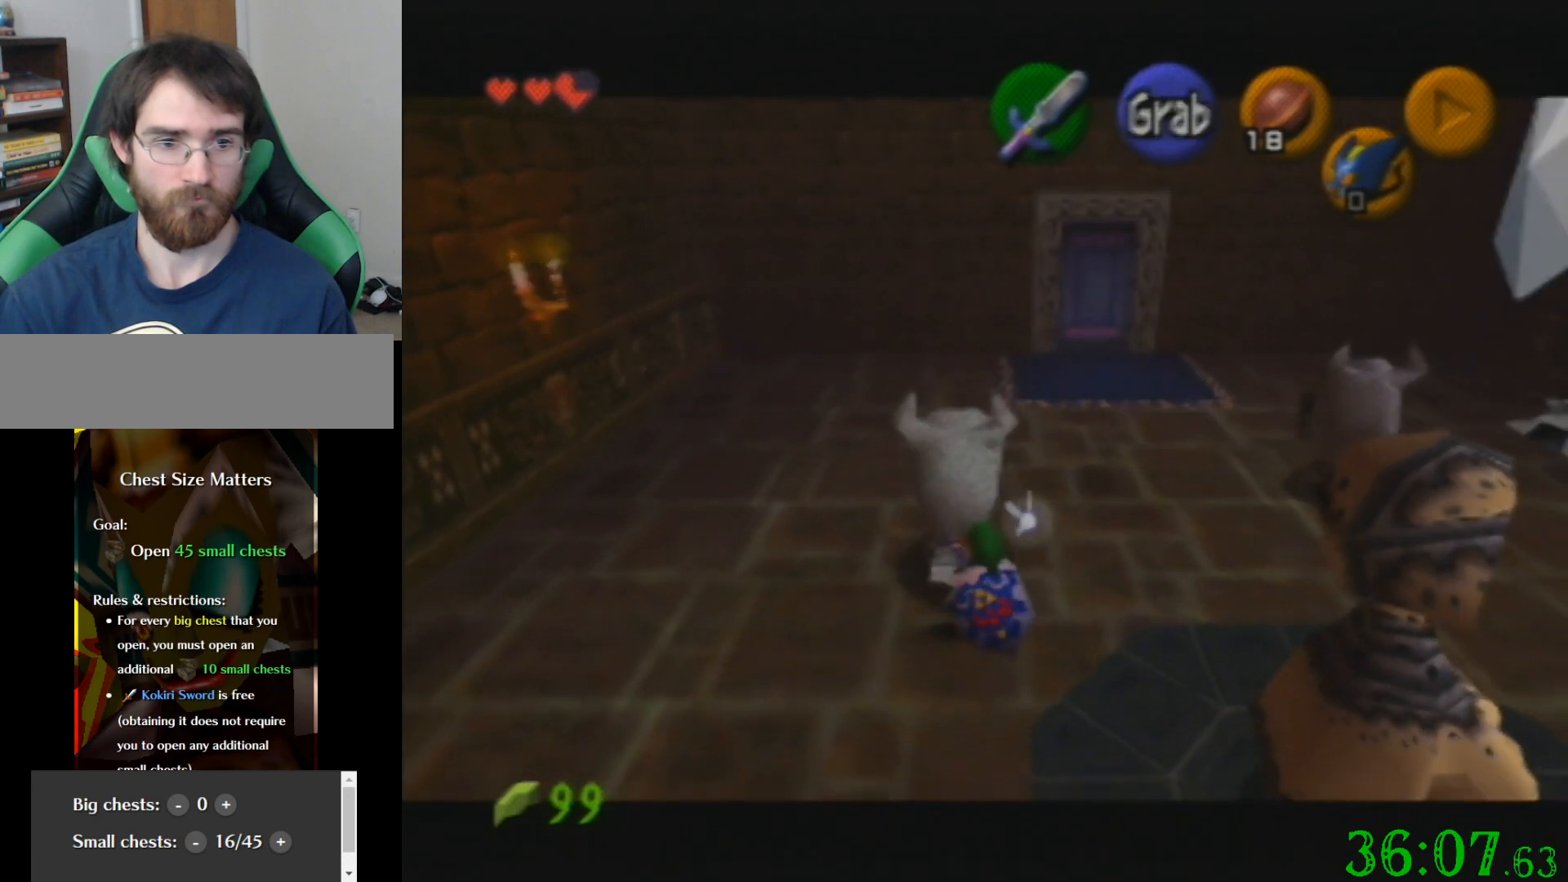
{"buttons": [], "left_stick": "down", "events": []}
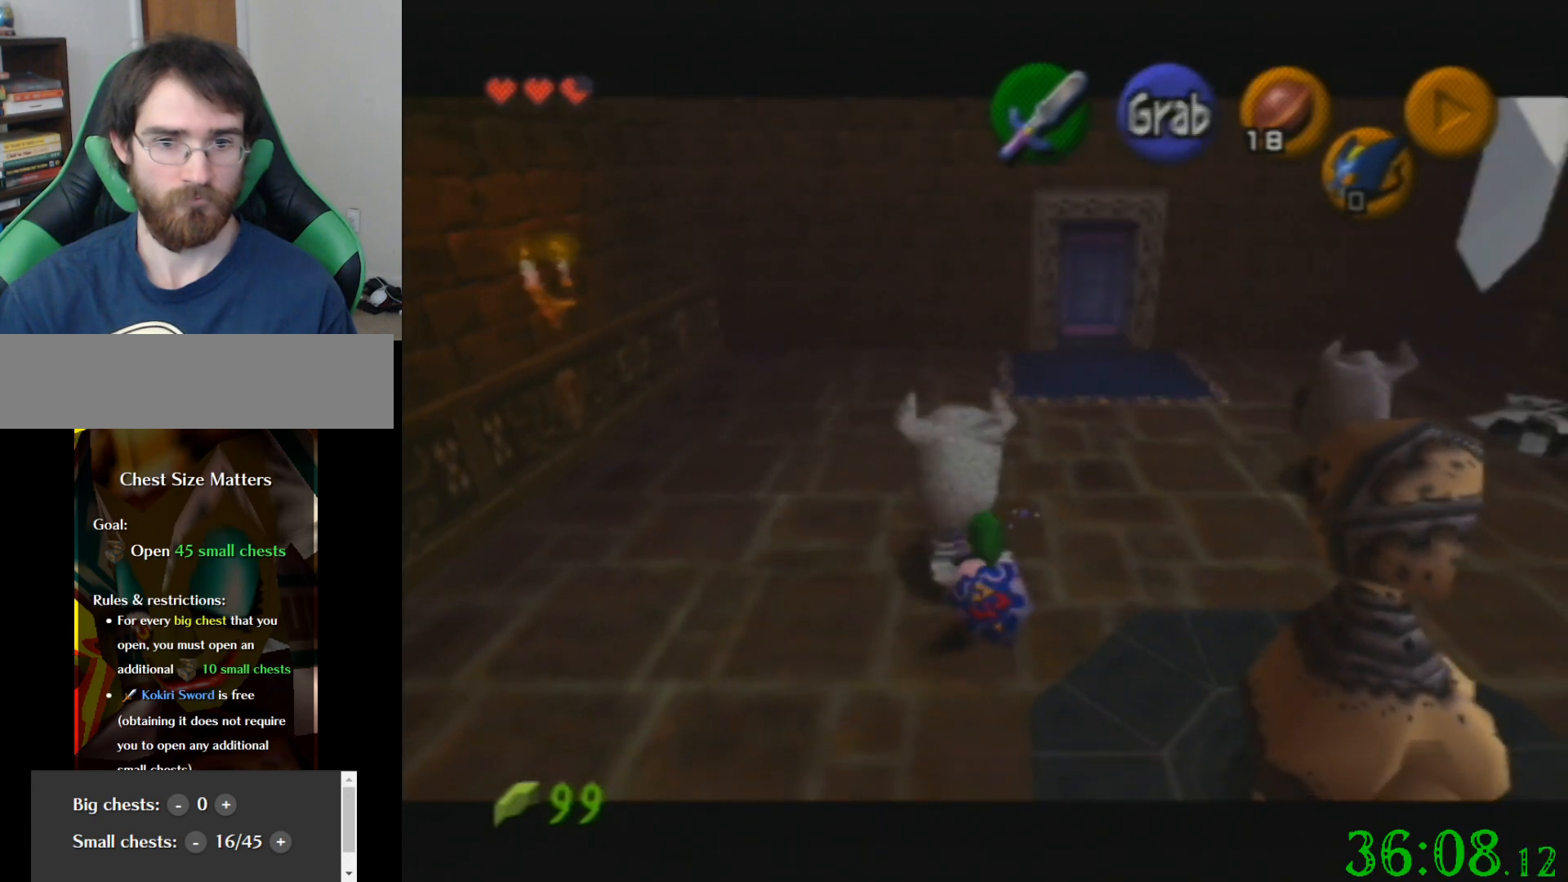
{"buttons": [], "left_stick": "down", "events": []}
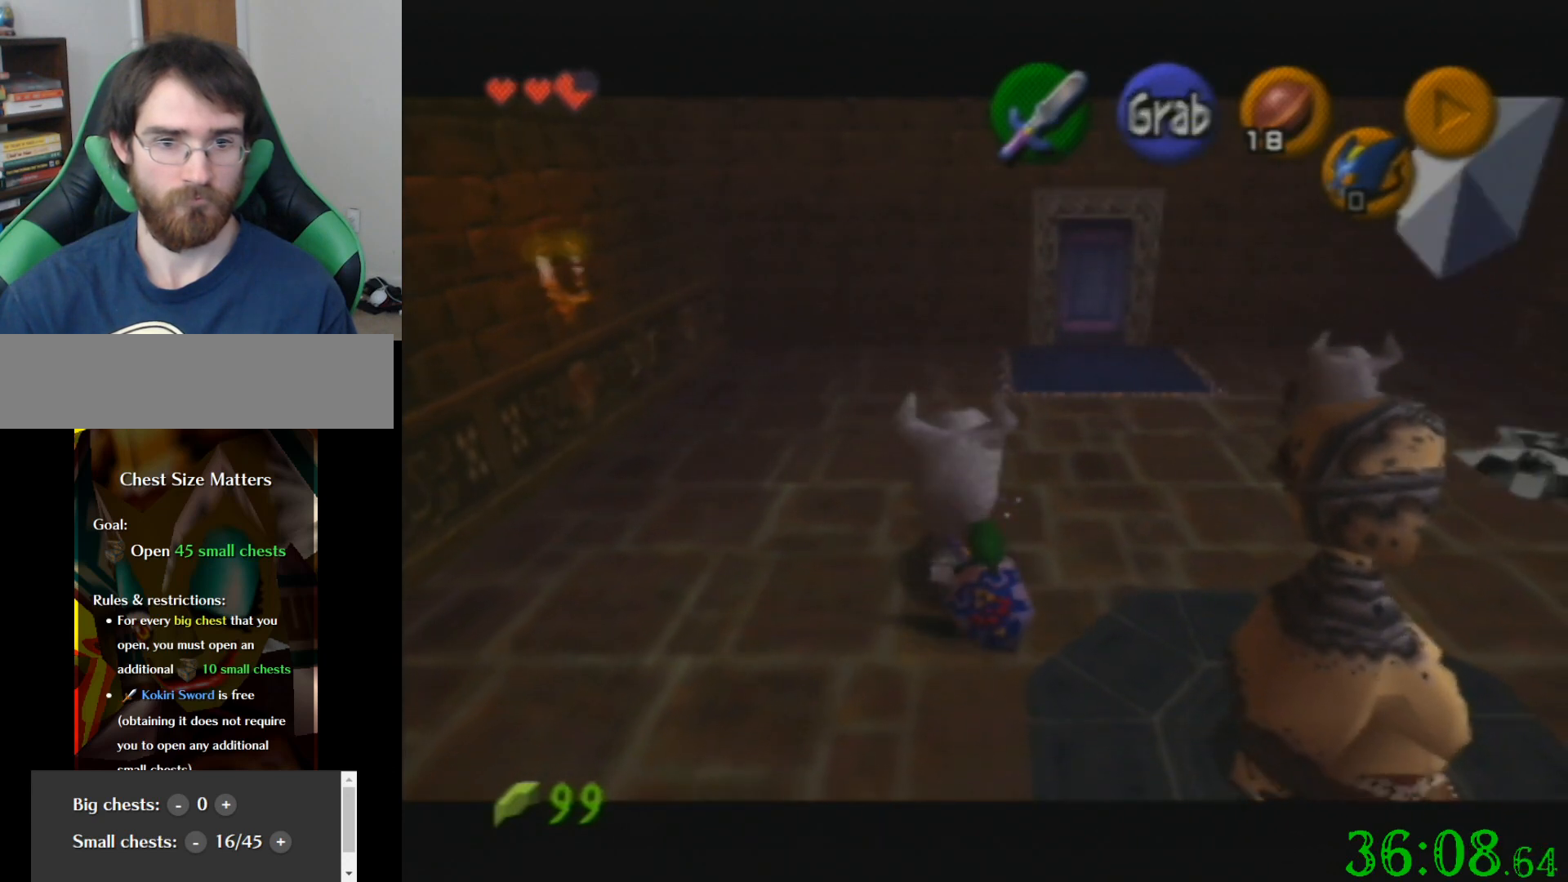
{"buttons": [], "left_stick": "down", "events": []}
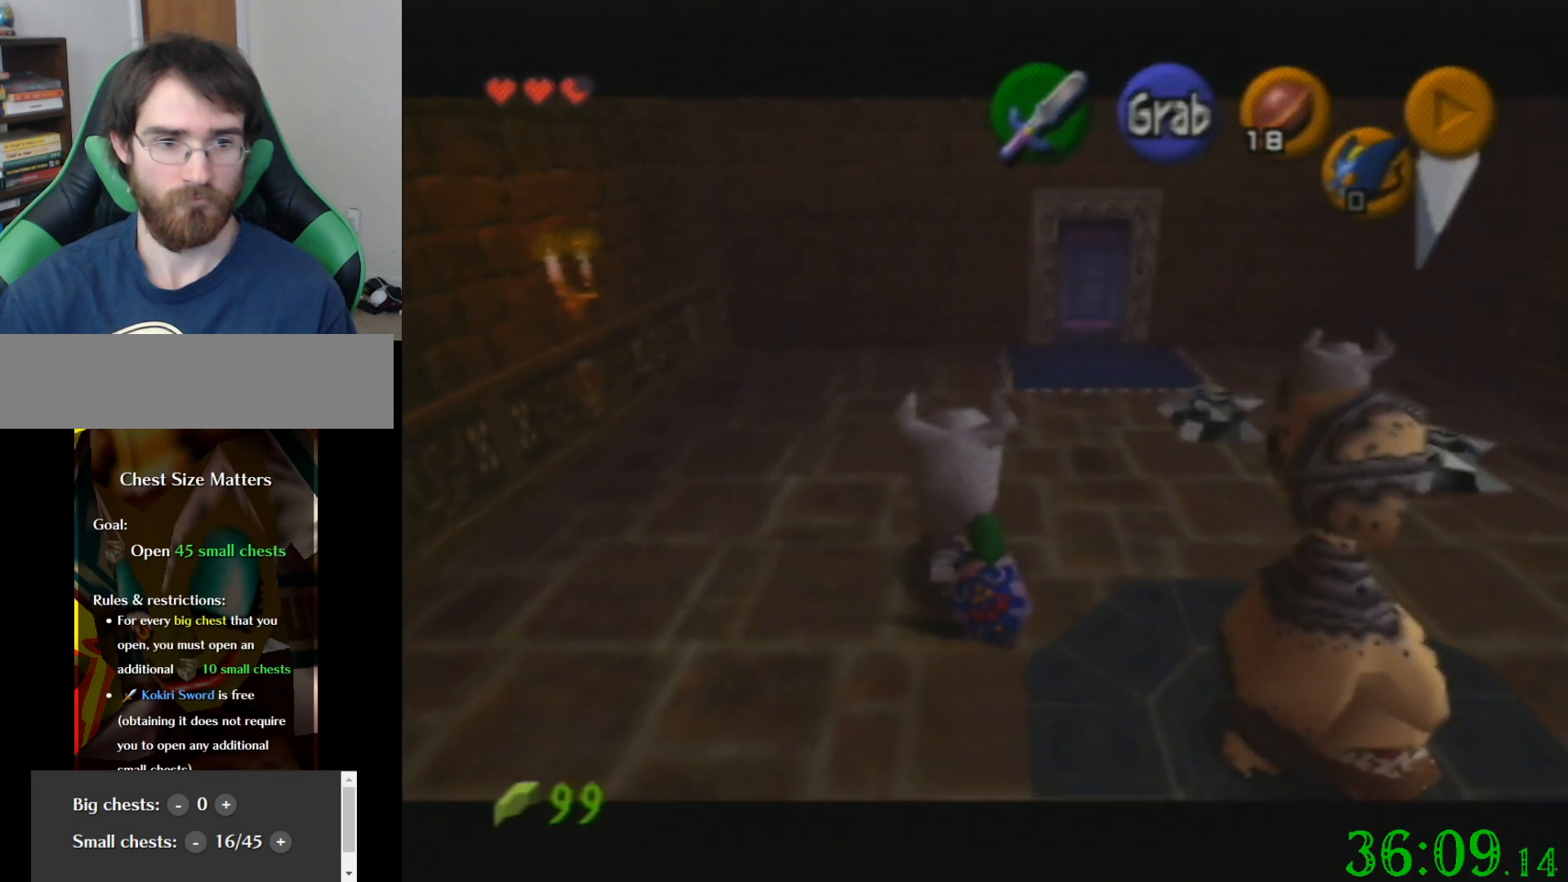
{"buttons": [], "left_stick": "down", "events": []}
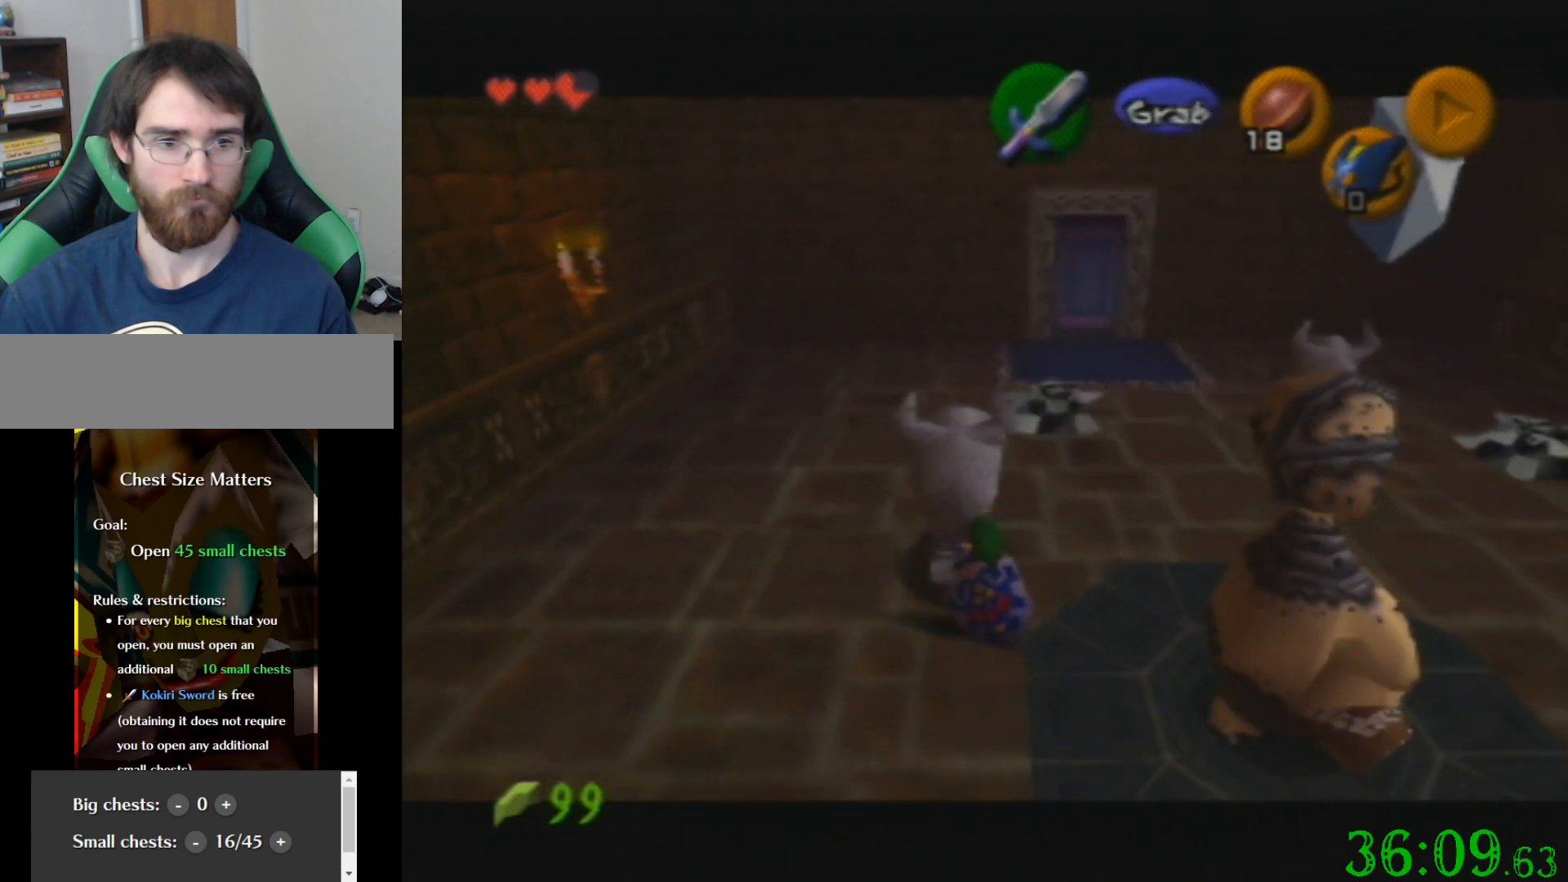
{"buttons": [], "left_stick": "down", "events": []}
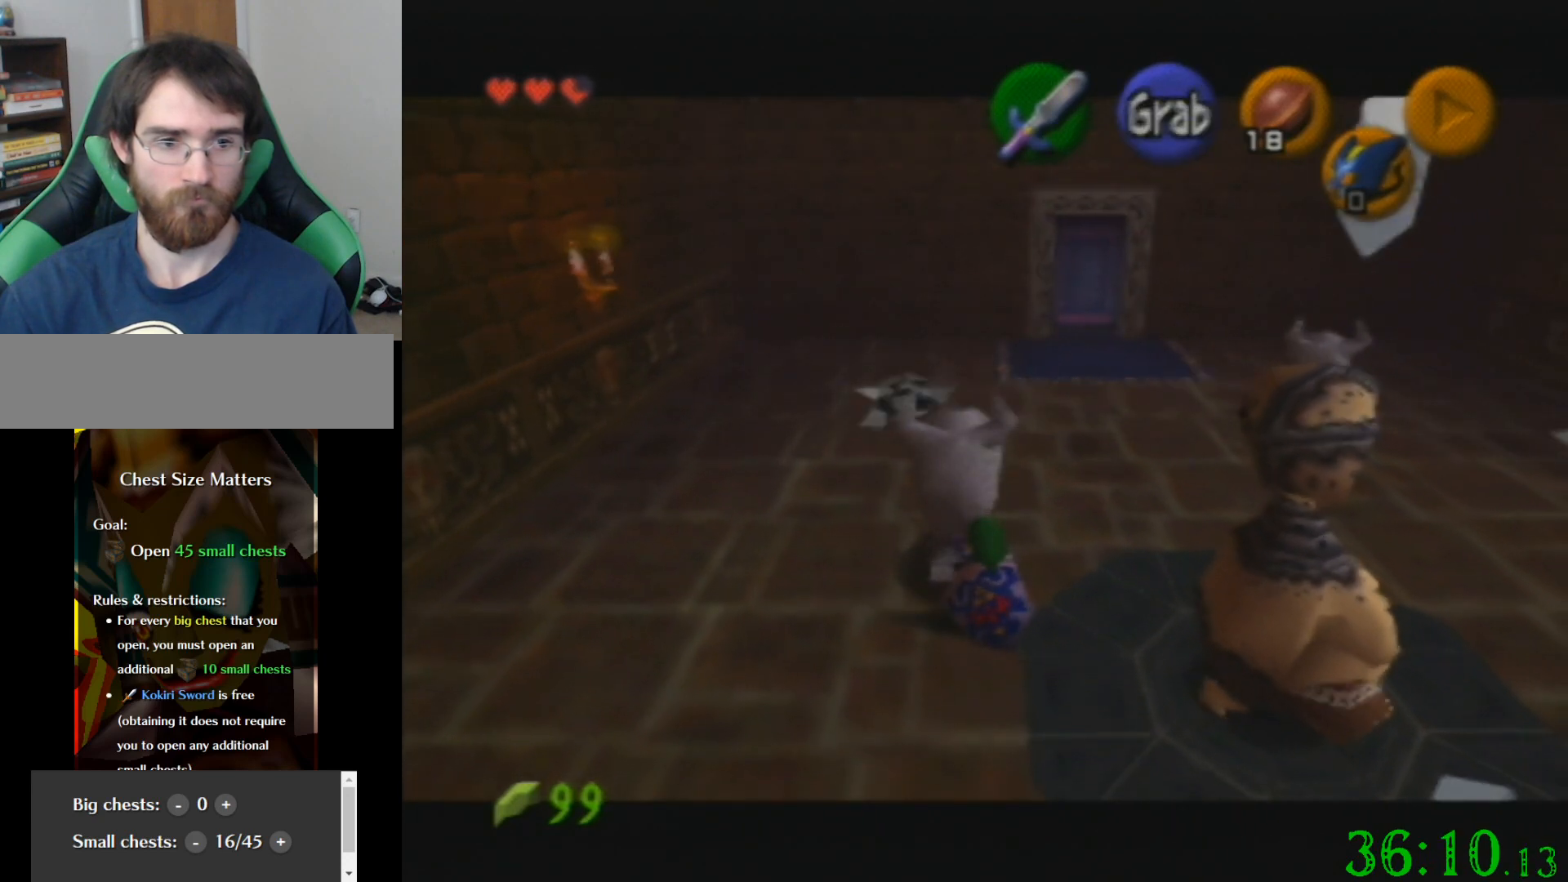
{"buttons": [], "left_stick": "down", "events": []}
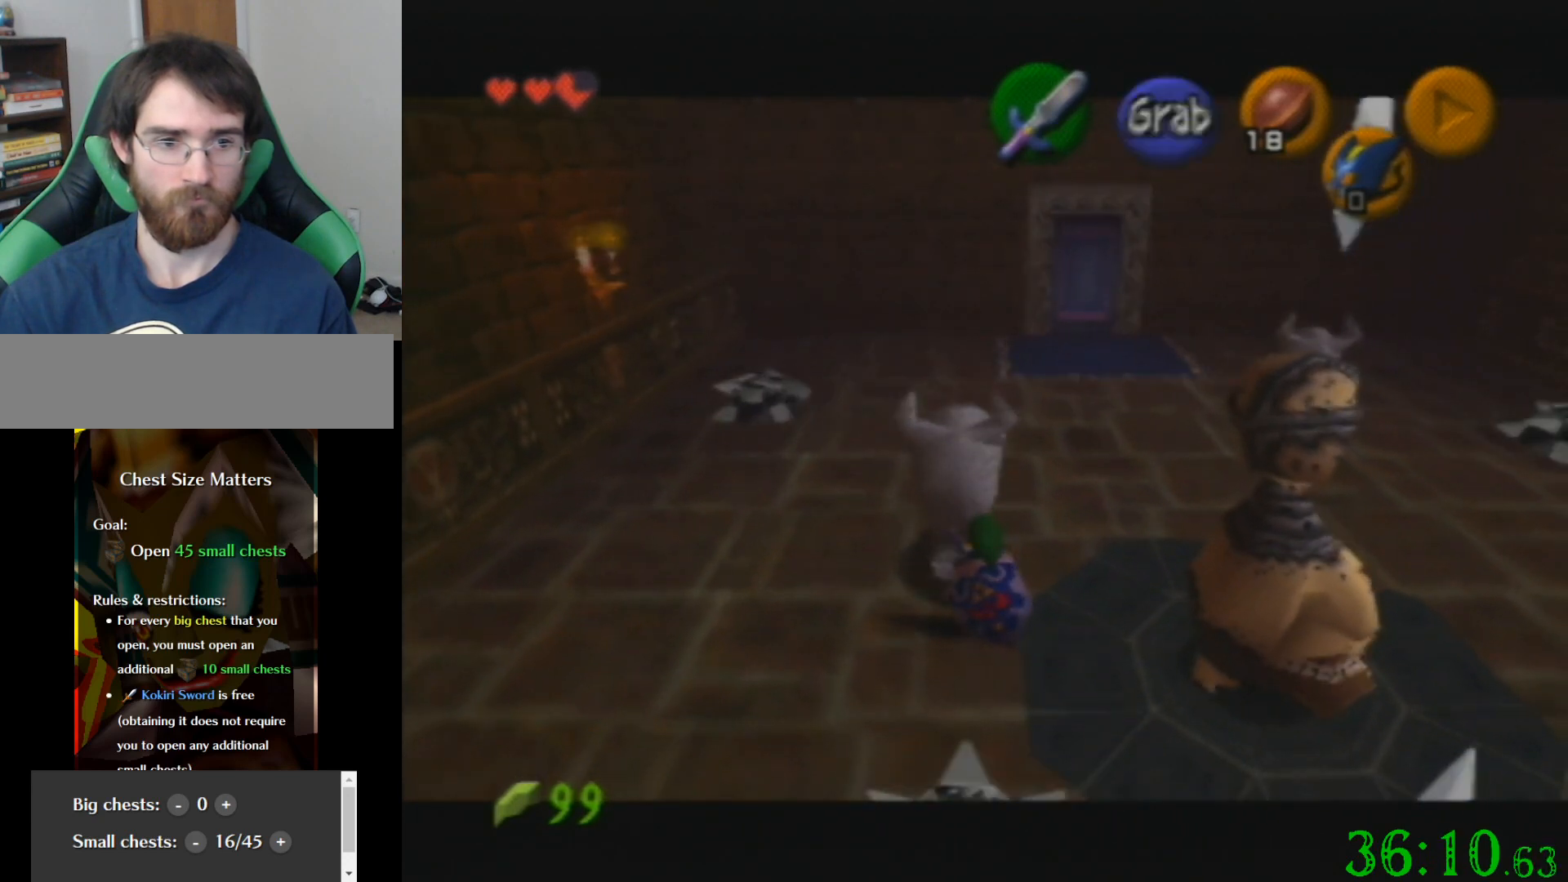
{"buttons": [], "left_stick": "center", "events": [[400, "left_stick", "center"]]}
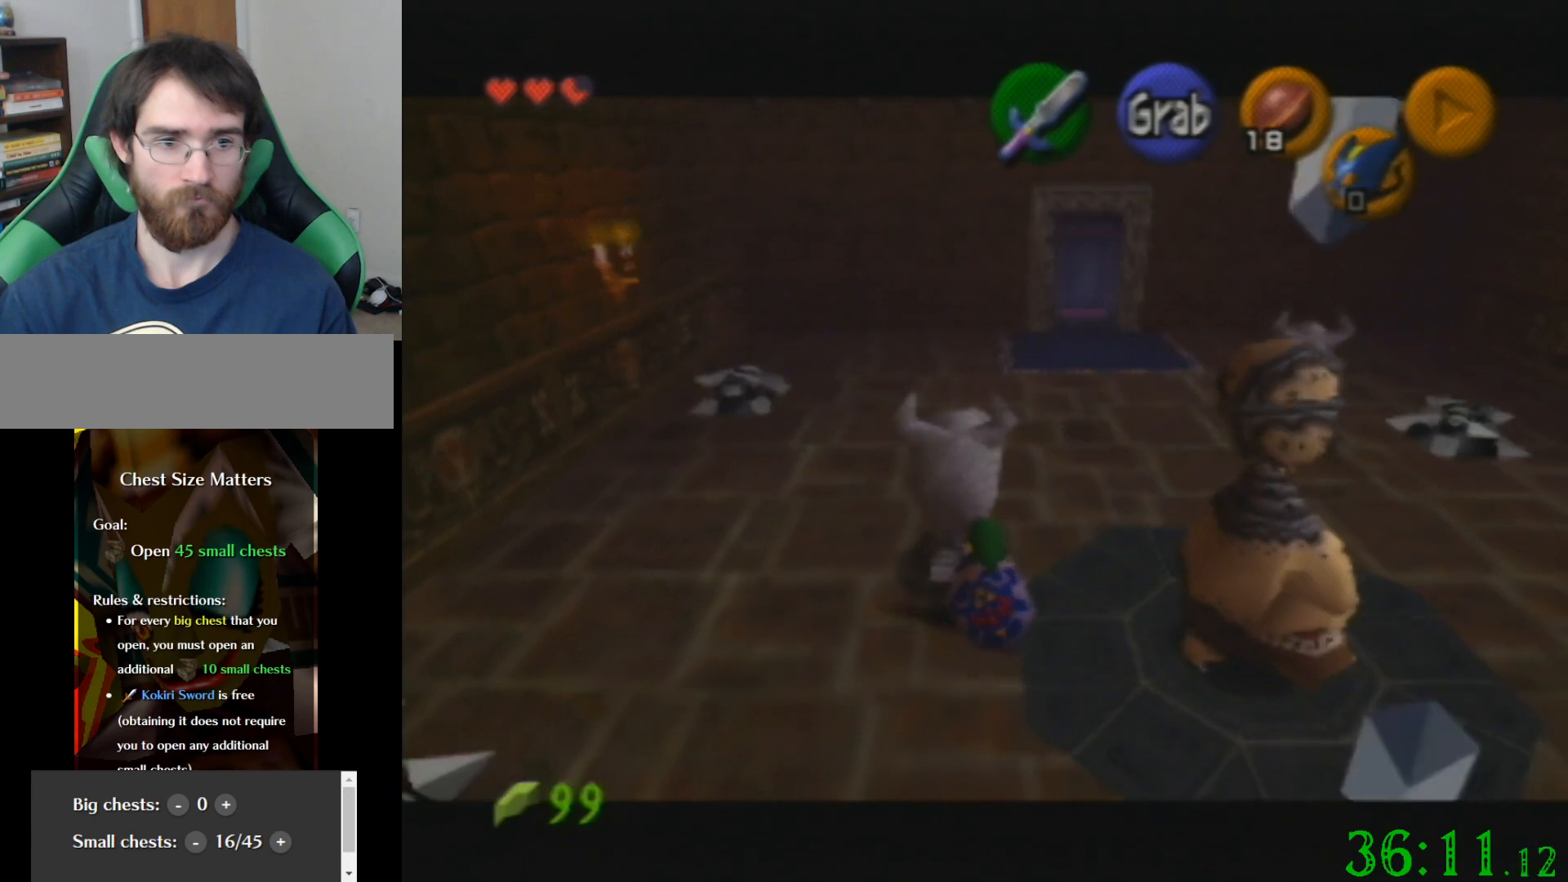
{"buttons": [], "left_stick": "up-left", "events": [[67, "left_stick", "left"], [401, "left_stick", "up-left"]]}
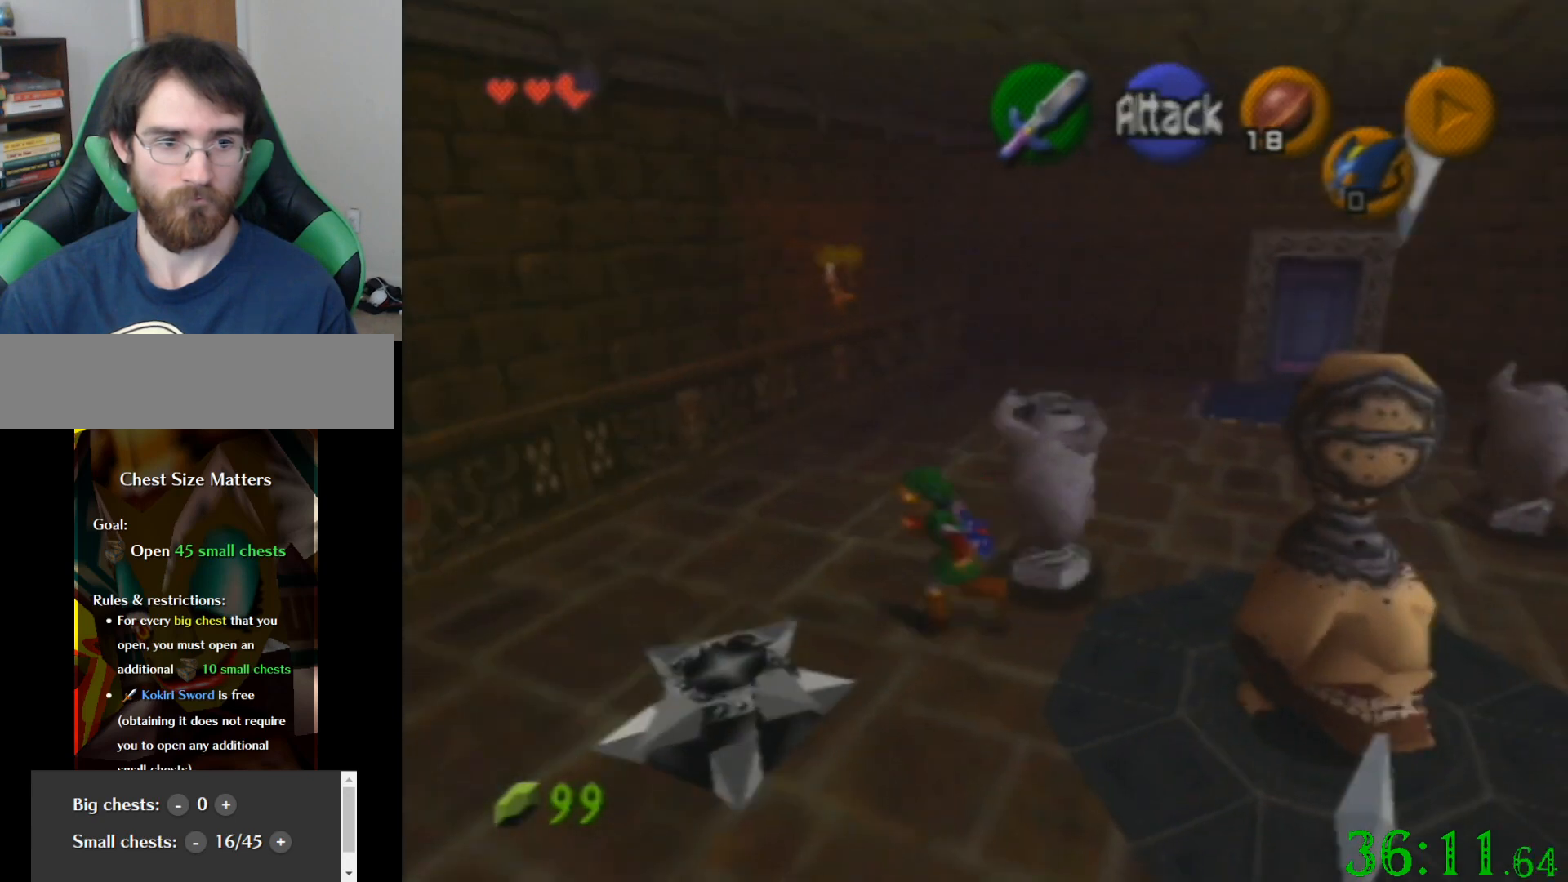
{"buttons": [], "left_stick": "right", "events": [[67, "left_stick", "up"], [167, "left_stick", "up-right"], [500, "left_stick", "right"]]}
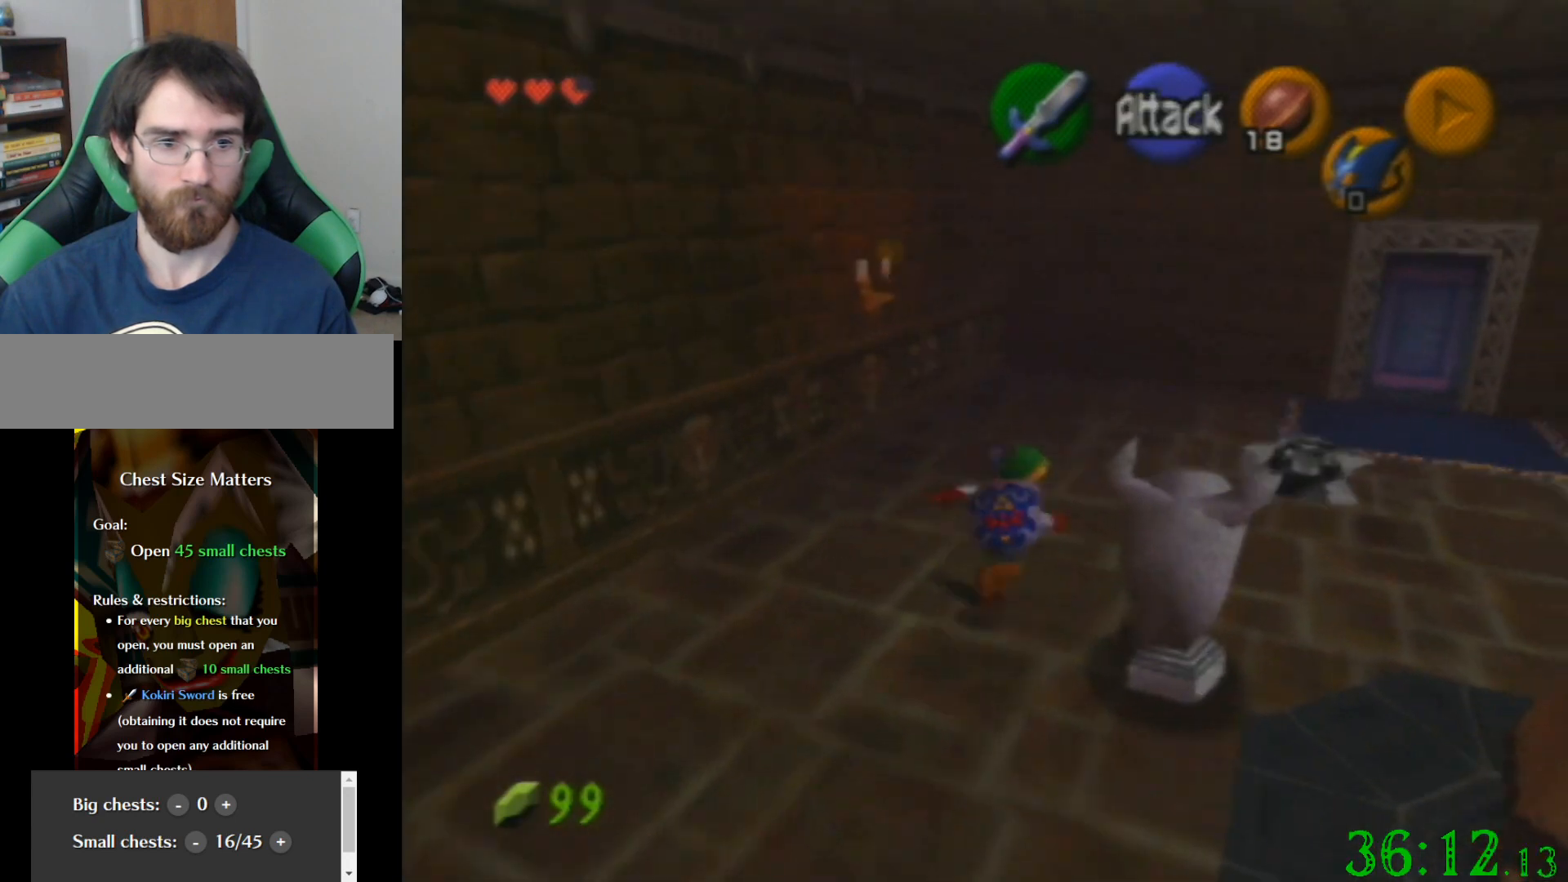
{"buttons": ["C_LEFT"], "left_stick": "center", "events": [[100, "left_stick", "down-right"], [267, "C_LEFT", "down"], [334, "left_stick", "center"], [367, "C_LEFT", "up"], [434, "C_LEFT", "down"]]}
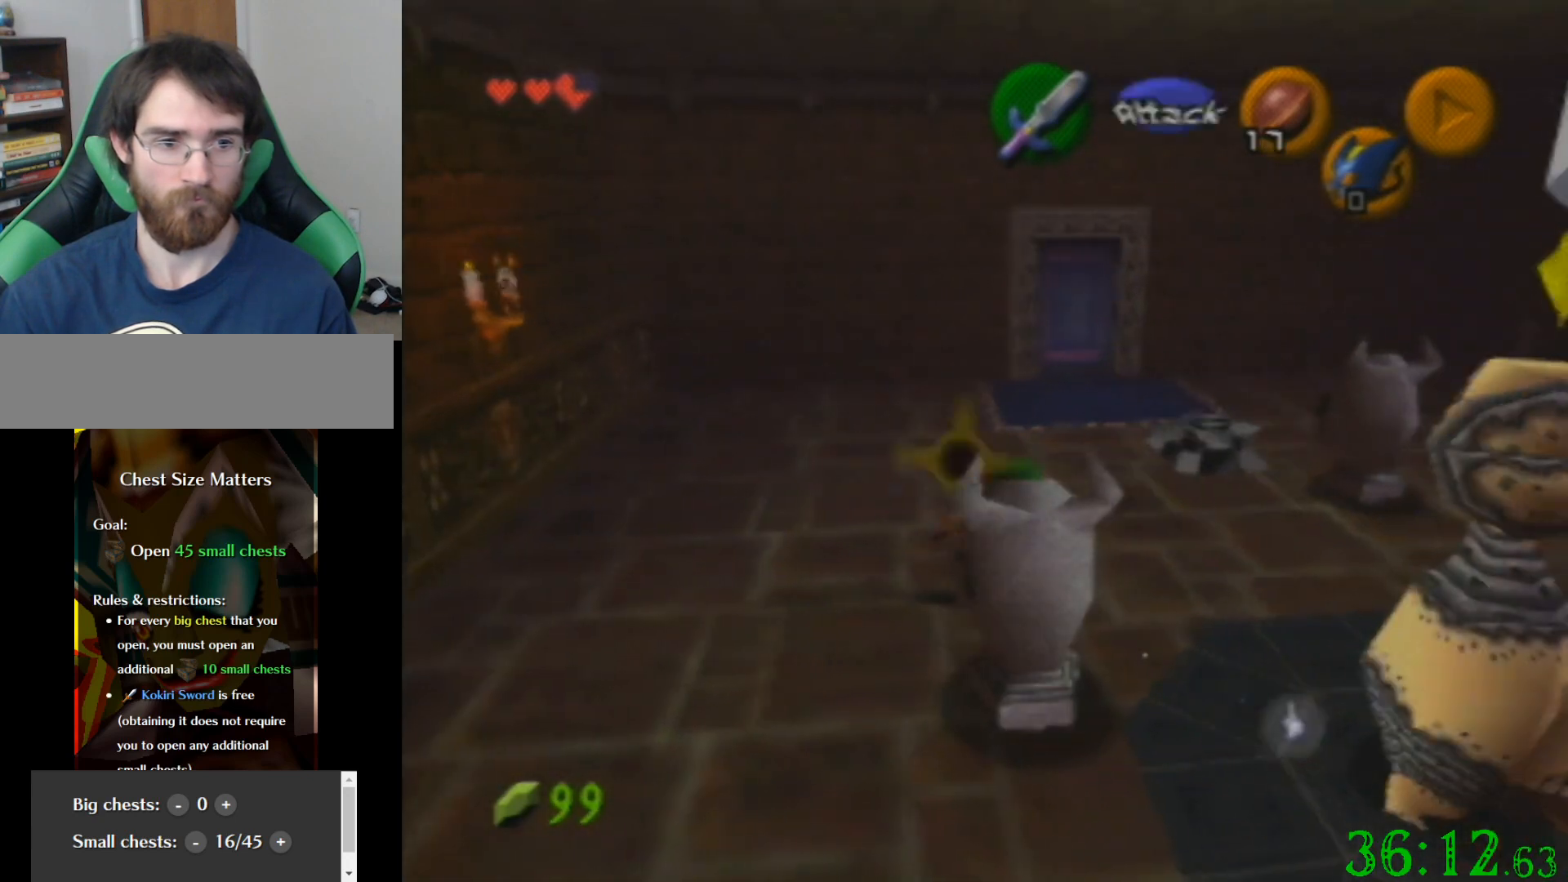
{"buttons": [], "left_stick": "down-right", "events": [[67, "C_LEFT", "up"], [400, "left_stick", "down-right"]]}
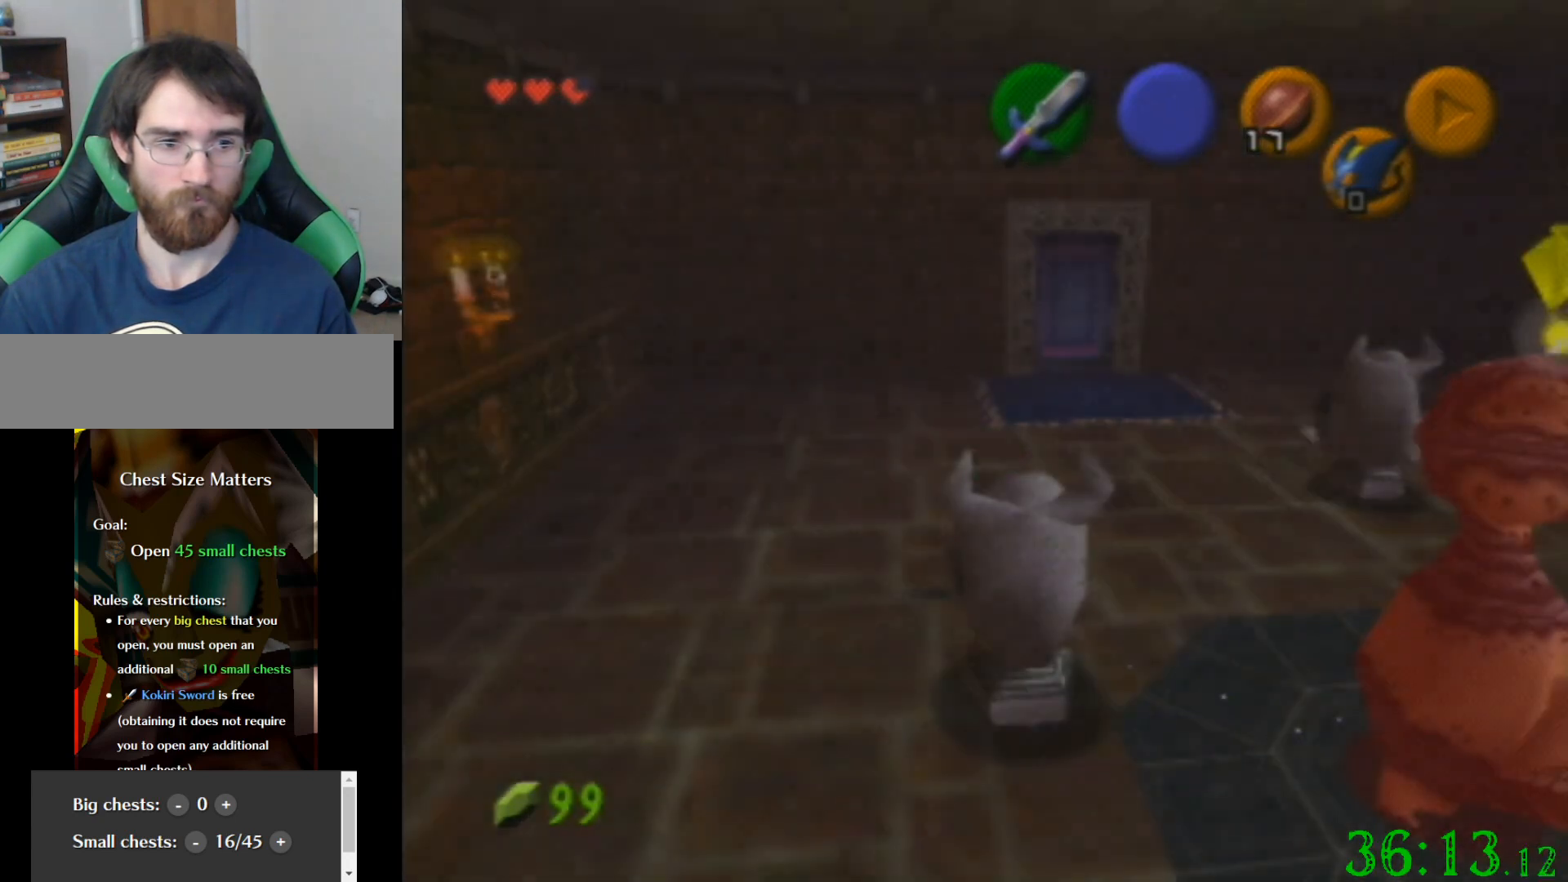
{"buttons": [], "left_stick": "center", "events": [[134, "left_stick", "center"]]}
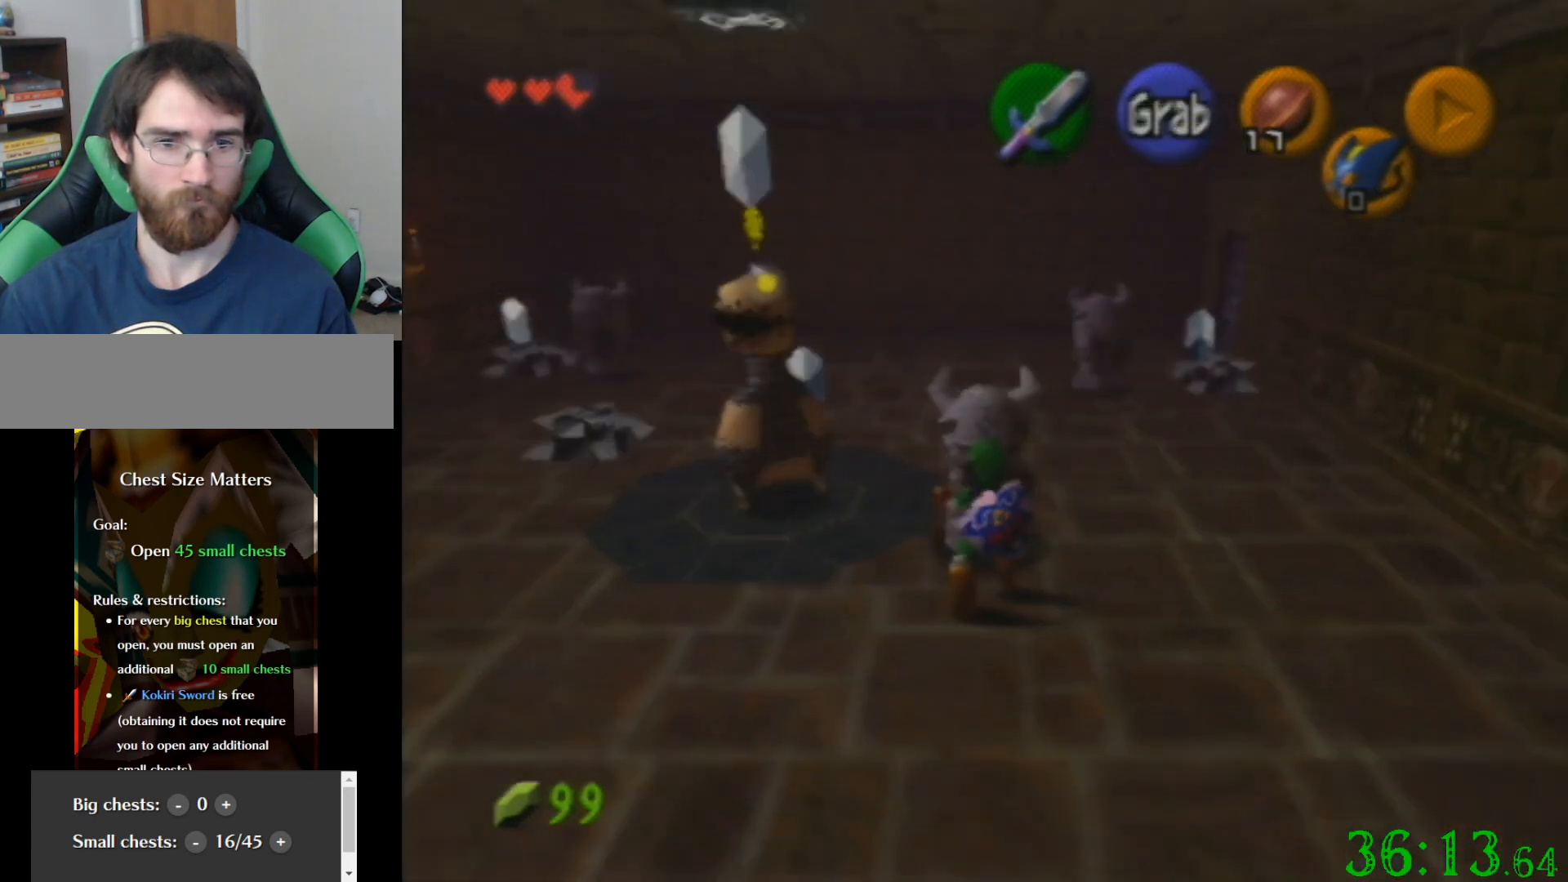
{"buttons": [], "left_stick": "up", "events": [[67, "left_stick", "up"]]}
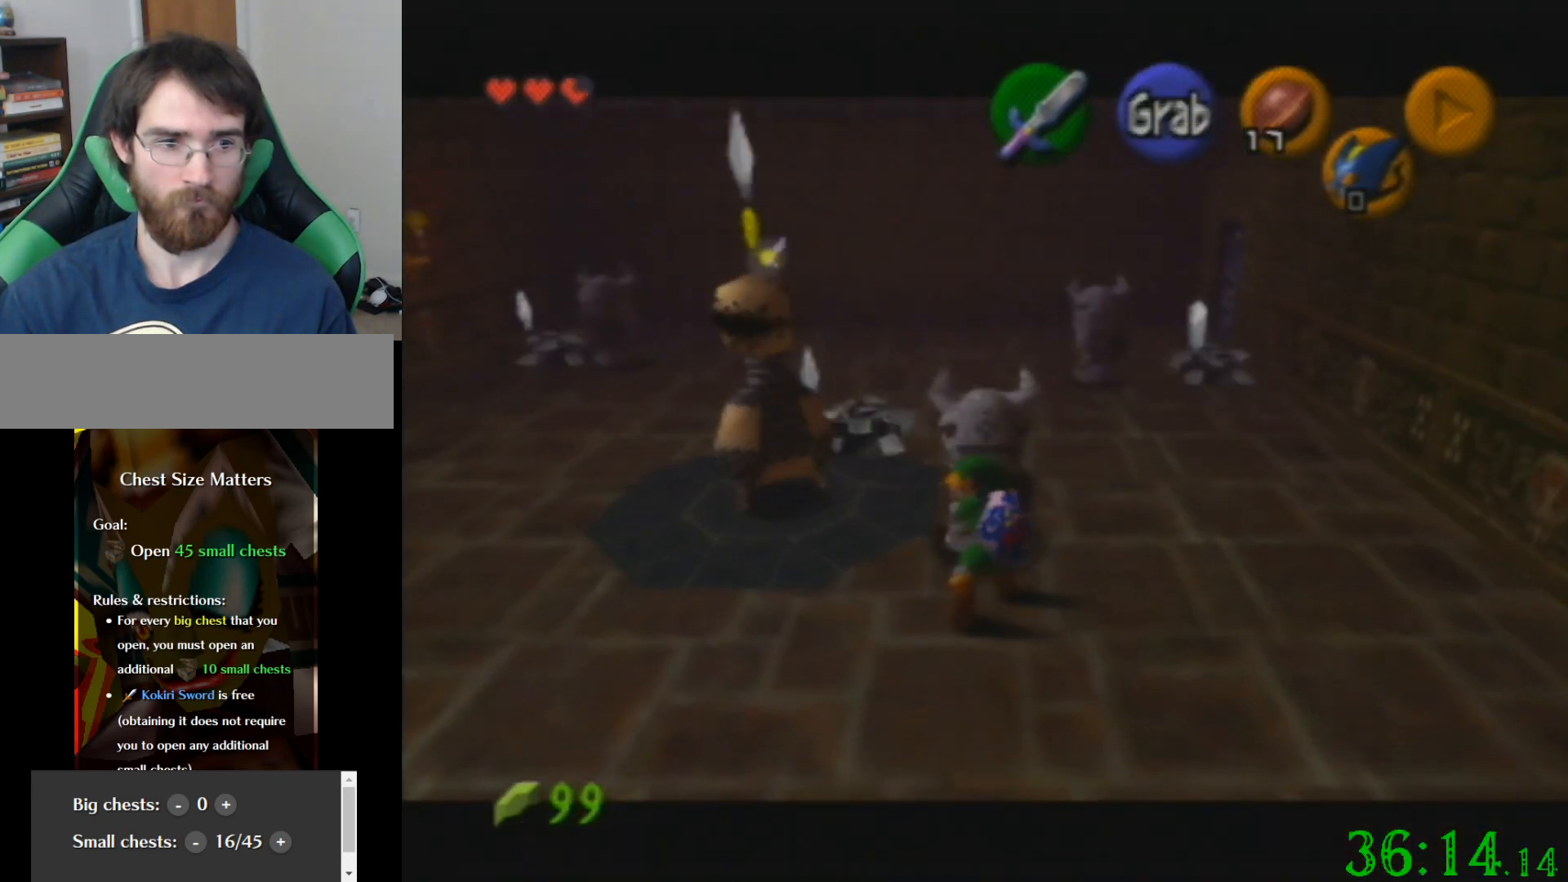
{"buttons": [], "left_stick": "up", "events": []}
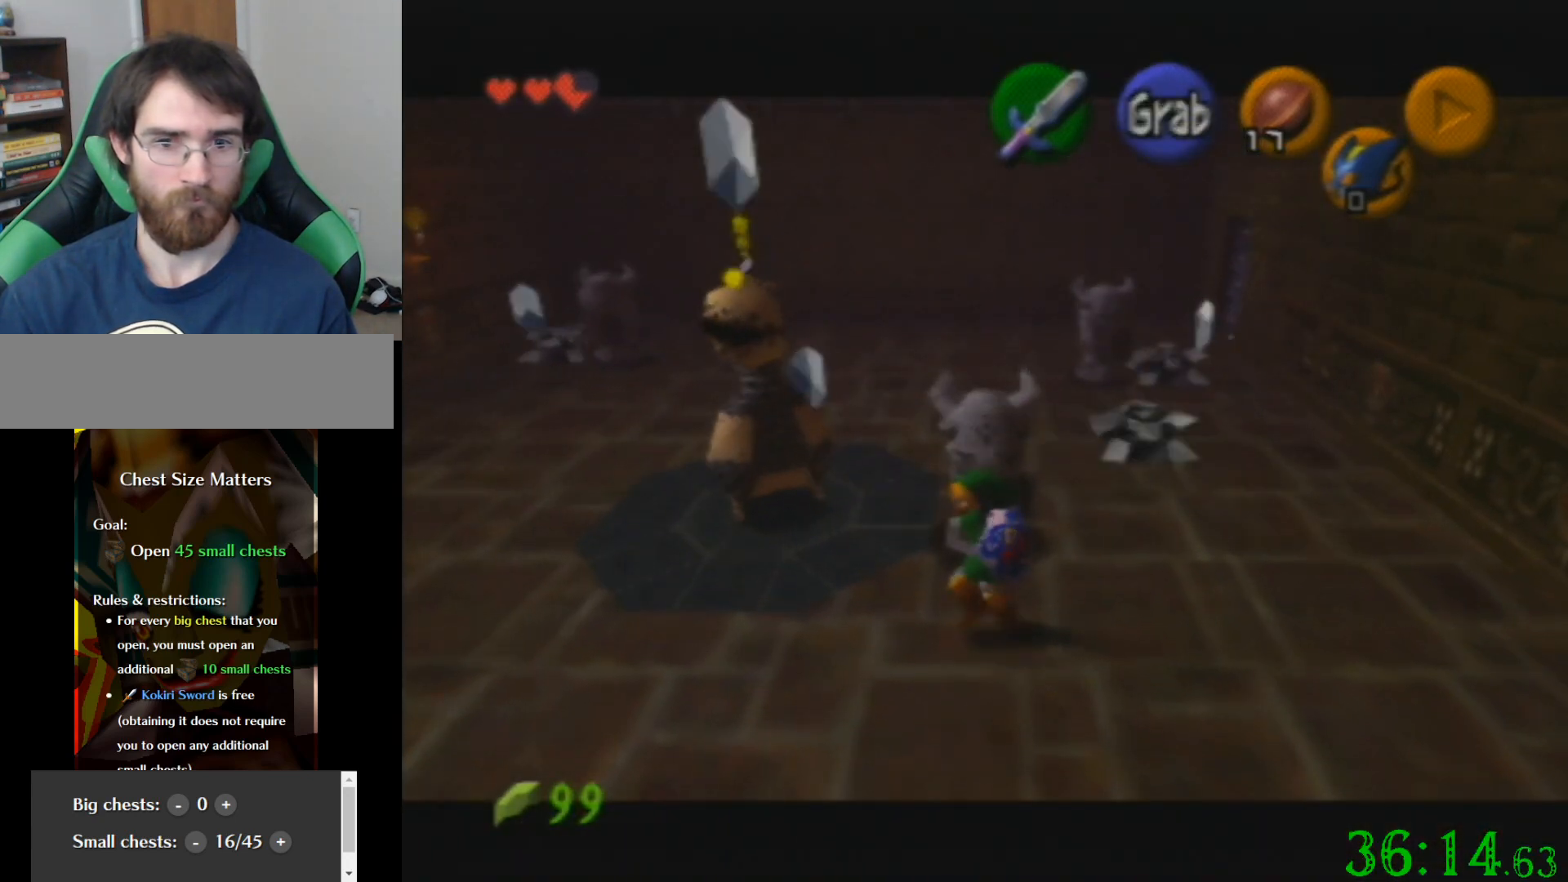
{"buttons": [], "left_stick": "up", "events": []}
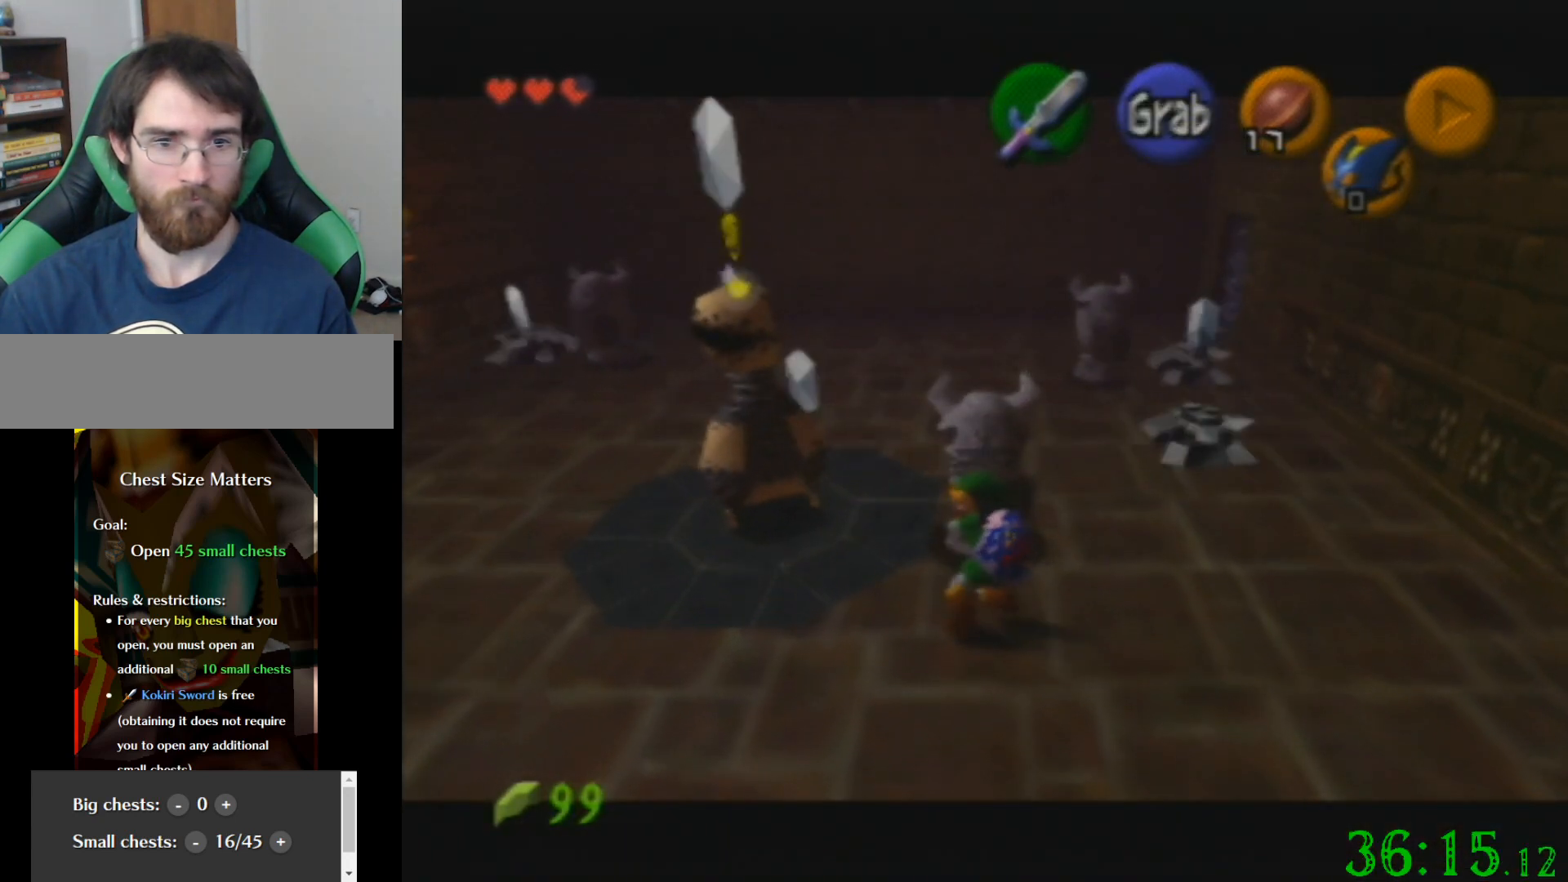
{"buttons": [], "left_stick": "up", "events": []}
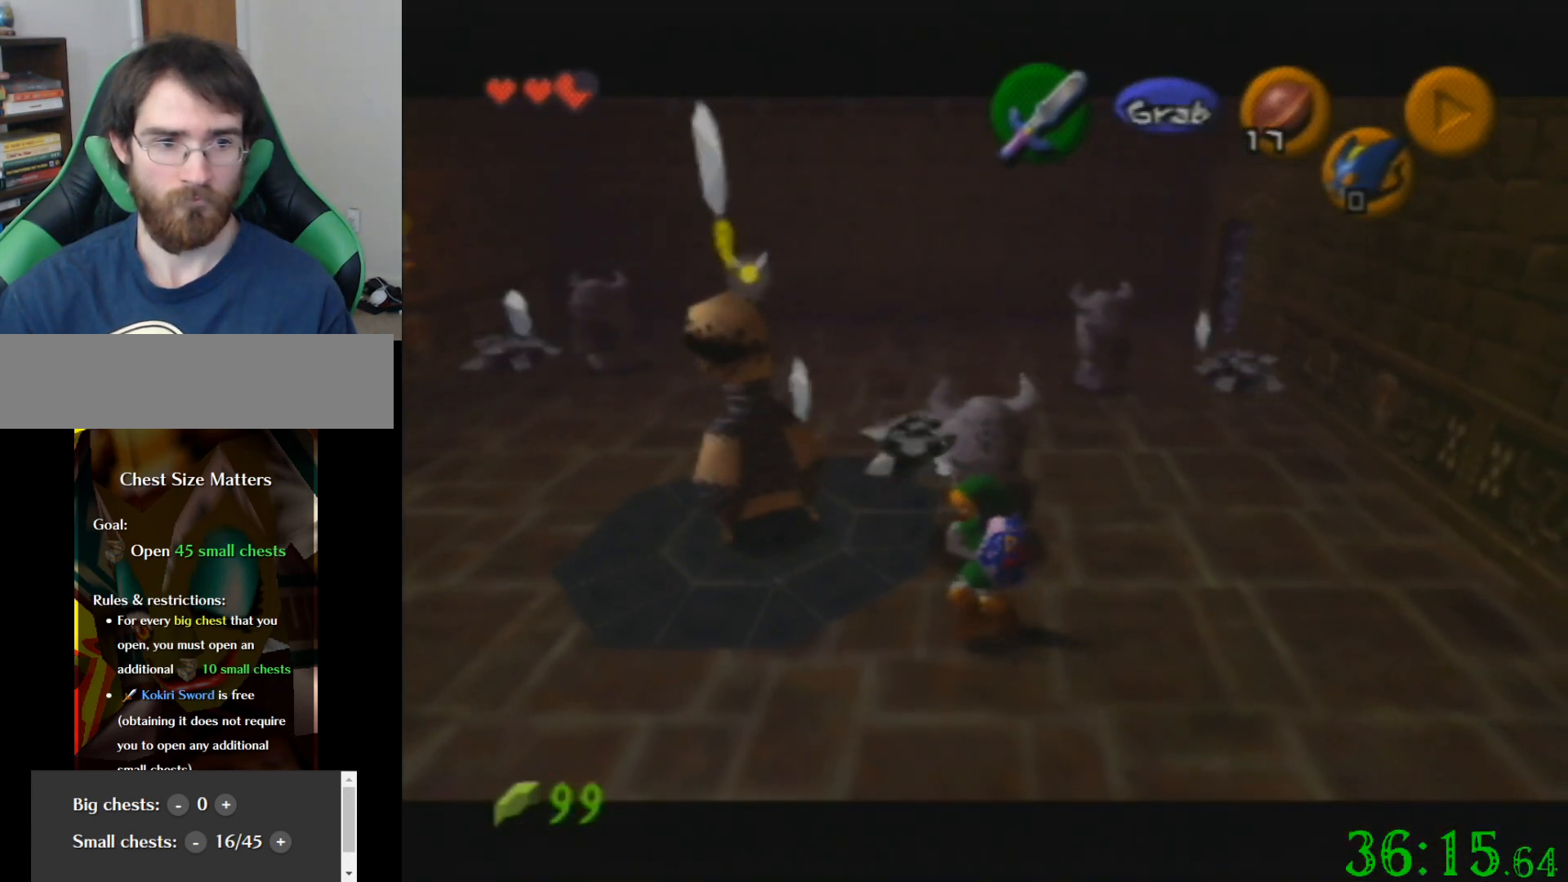
{"buttons": [], "left_stick": "center", "events": [[333, "left_stick", "center"]]}
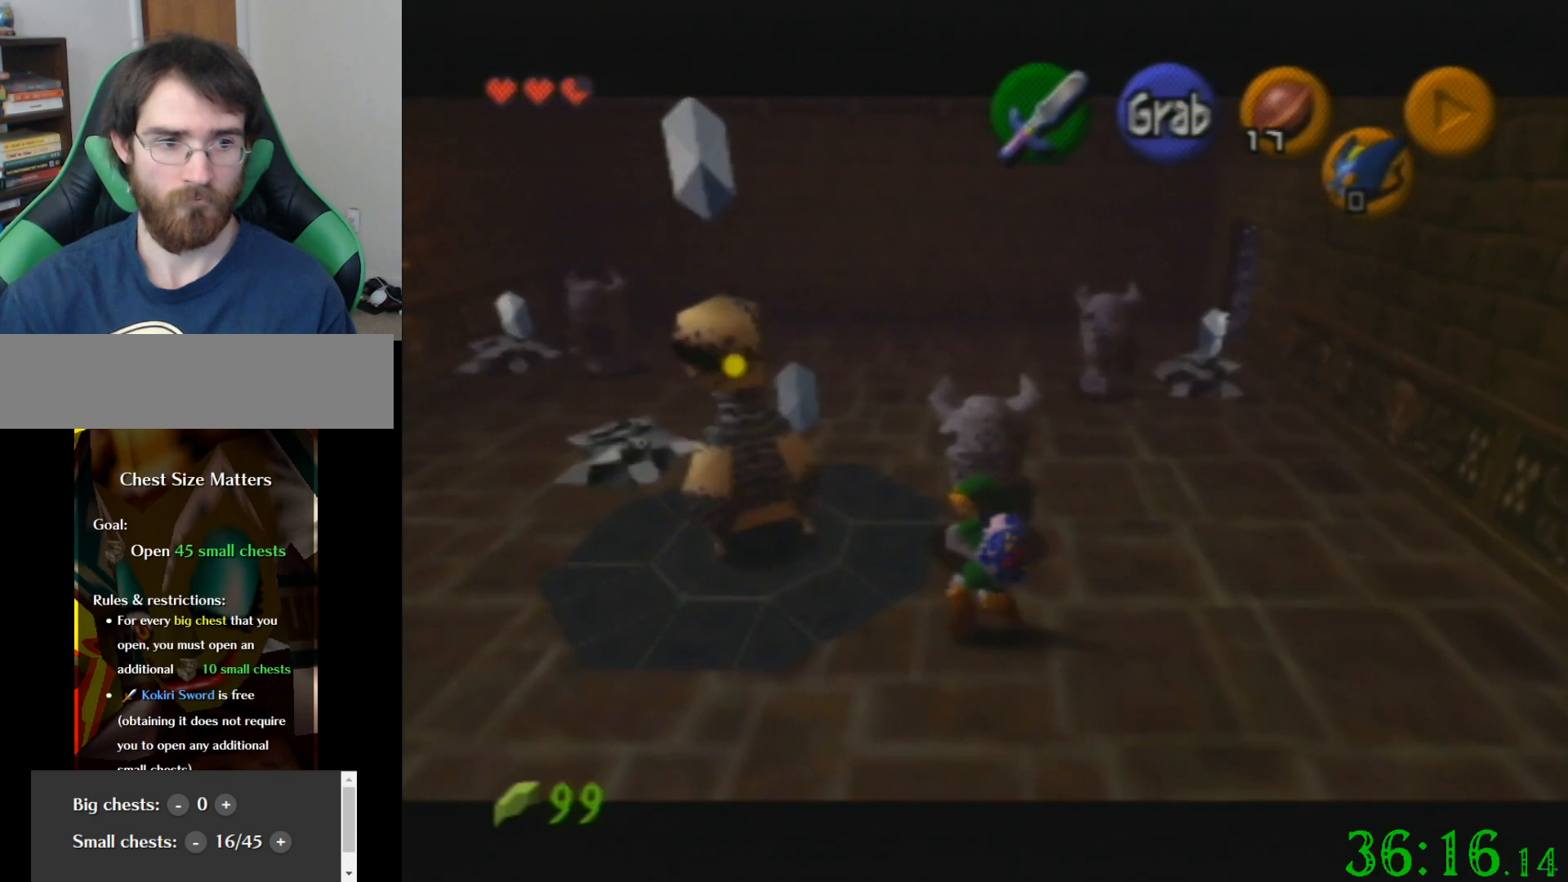
{"buttons": [], "left_stick": "up-right", "events": [[100, "left_stick", "down-right"], [301, "left_stick", "right"], [467, "left_stick", "up-right"]]}
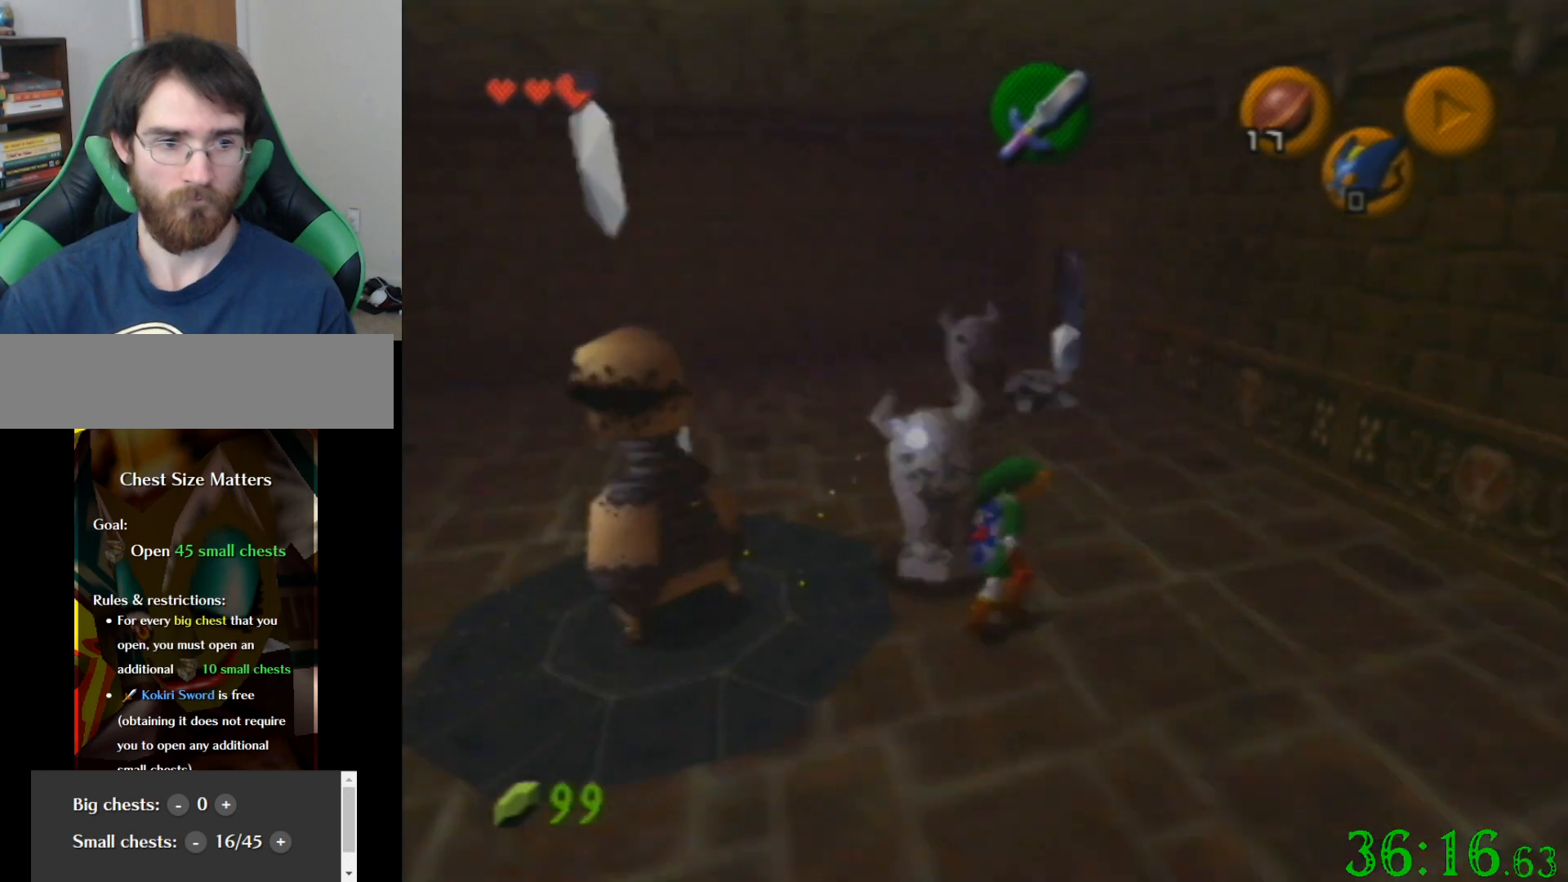
{"buttons": [], "left_stick": "up-left", "events": [[200, "left_stick", "center"], [400, "left_stick", "up-left"]]}
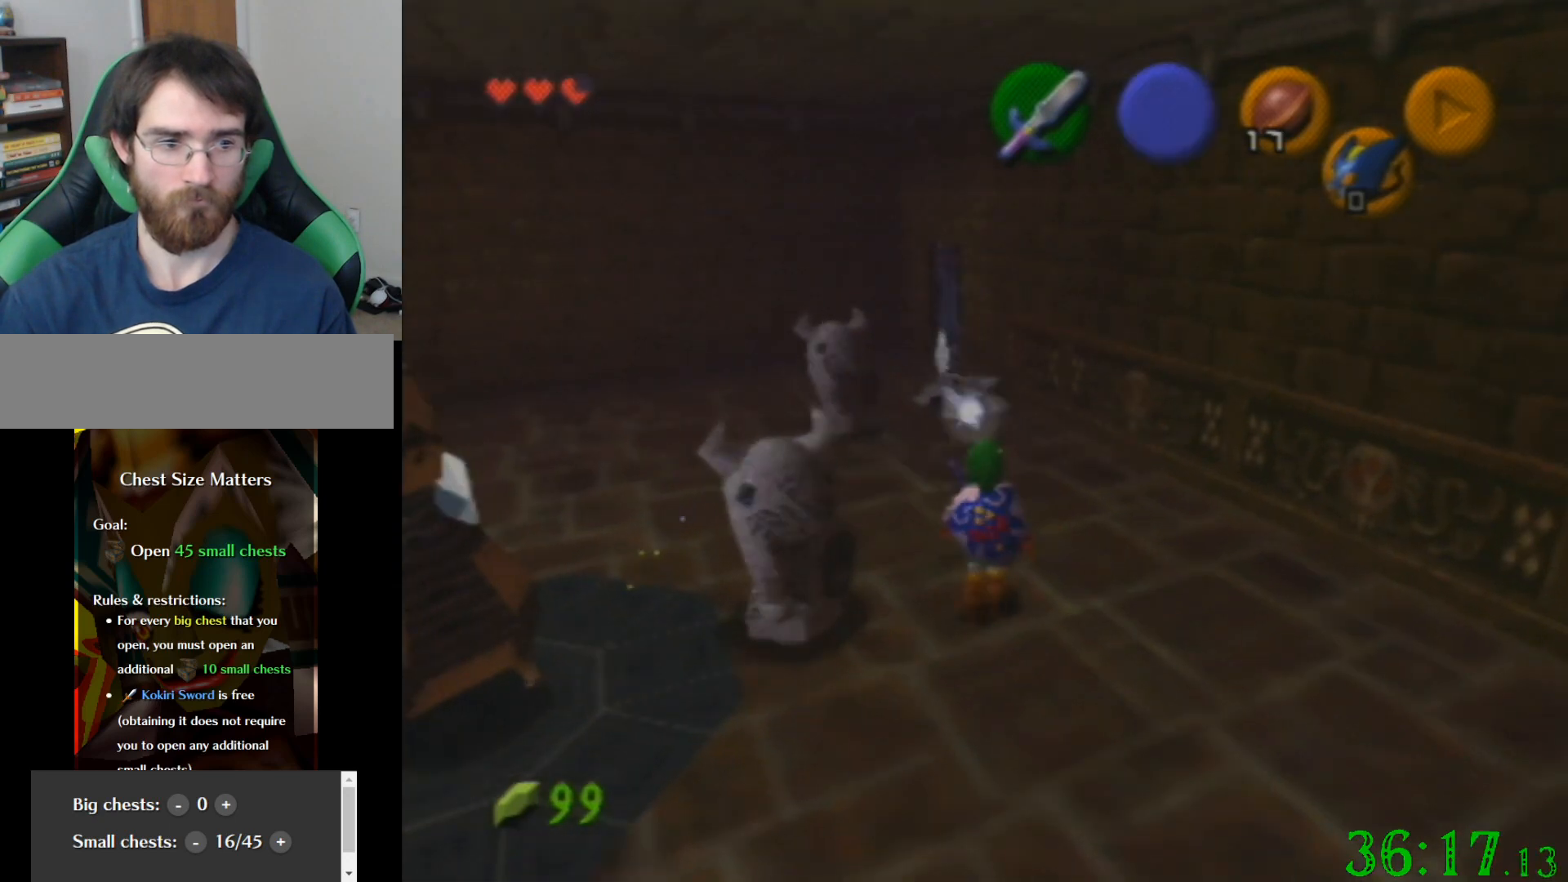
{"buttons": [], "left_stick": "center", "events": [[67, "left_stick", "left"], [234, "left_stick", "center"]]}
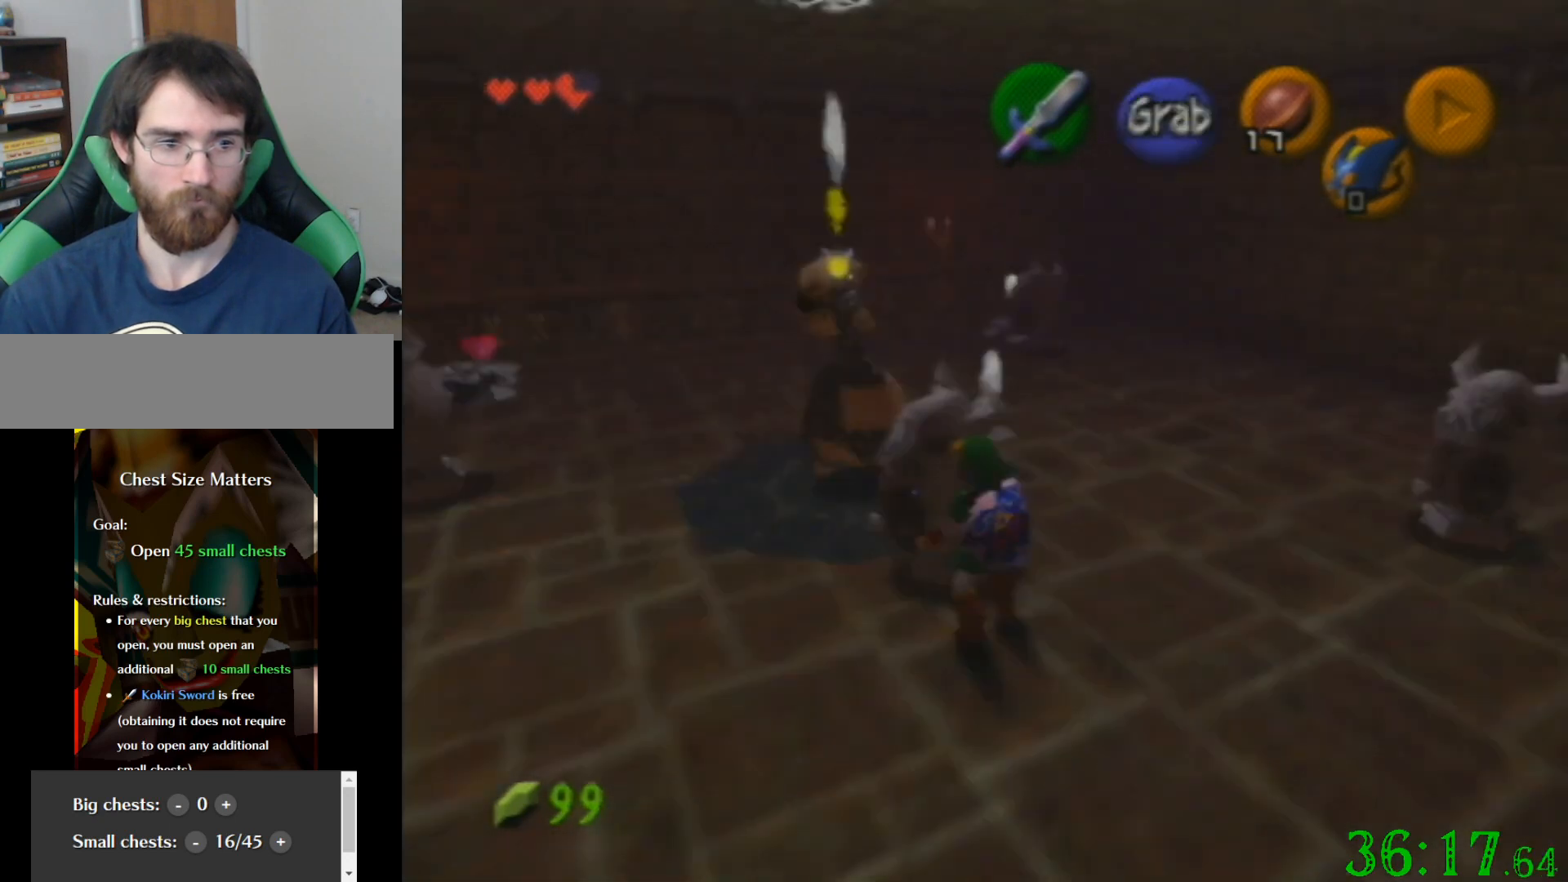
{"buttons": [], "left_stick": "down", "events": [[33, "left_stick", "down"]]}
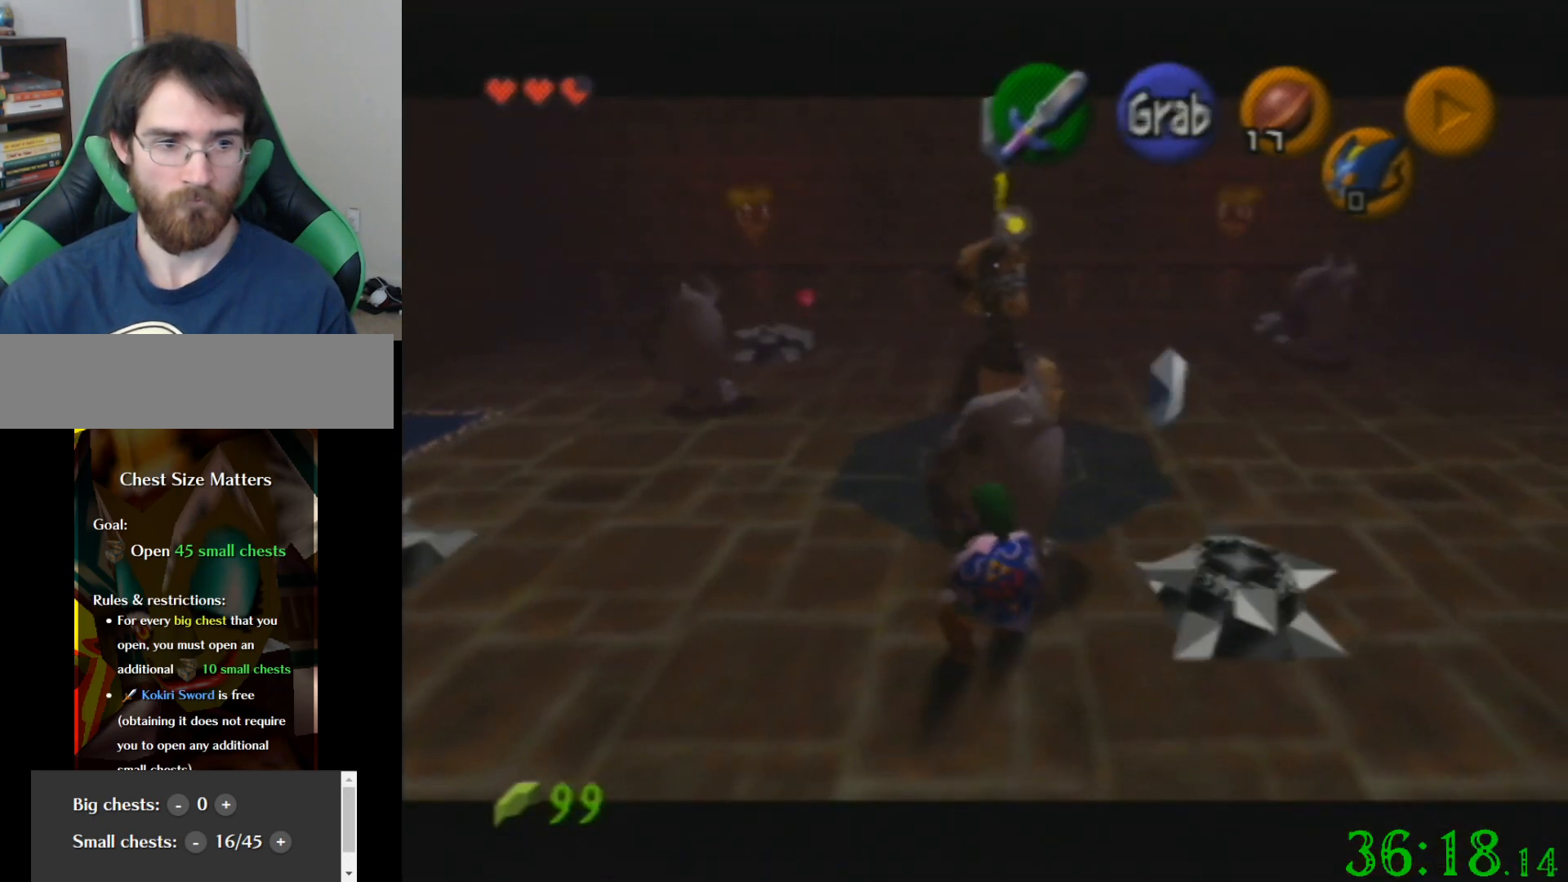
{"buttons": [], "left_stick": "down", "events": []}